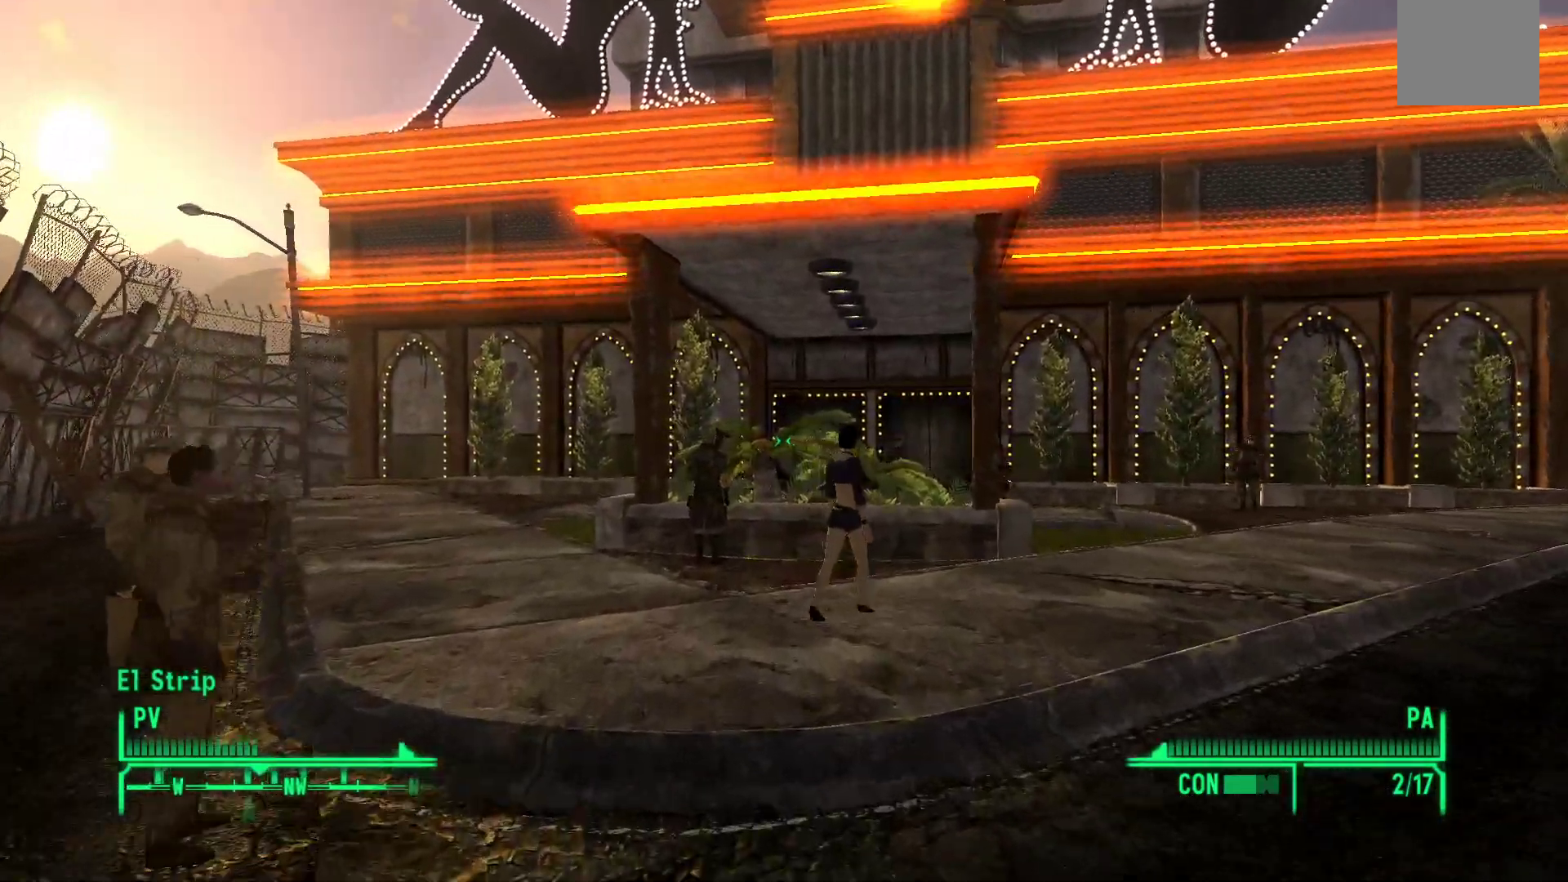
Gameplay with a controller (Xbox layout); each line is a JSON object with the inputs held at the frame after it. "events" lists button and stick changes between this image and that frame as [ms after this image, input, new state], when the widget could be followed in between.
{"buttons": [], "left_stick": "up", "right_stick": "right", "events": []}
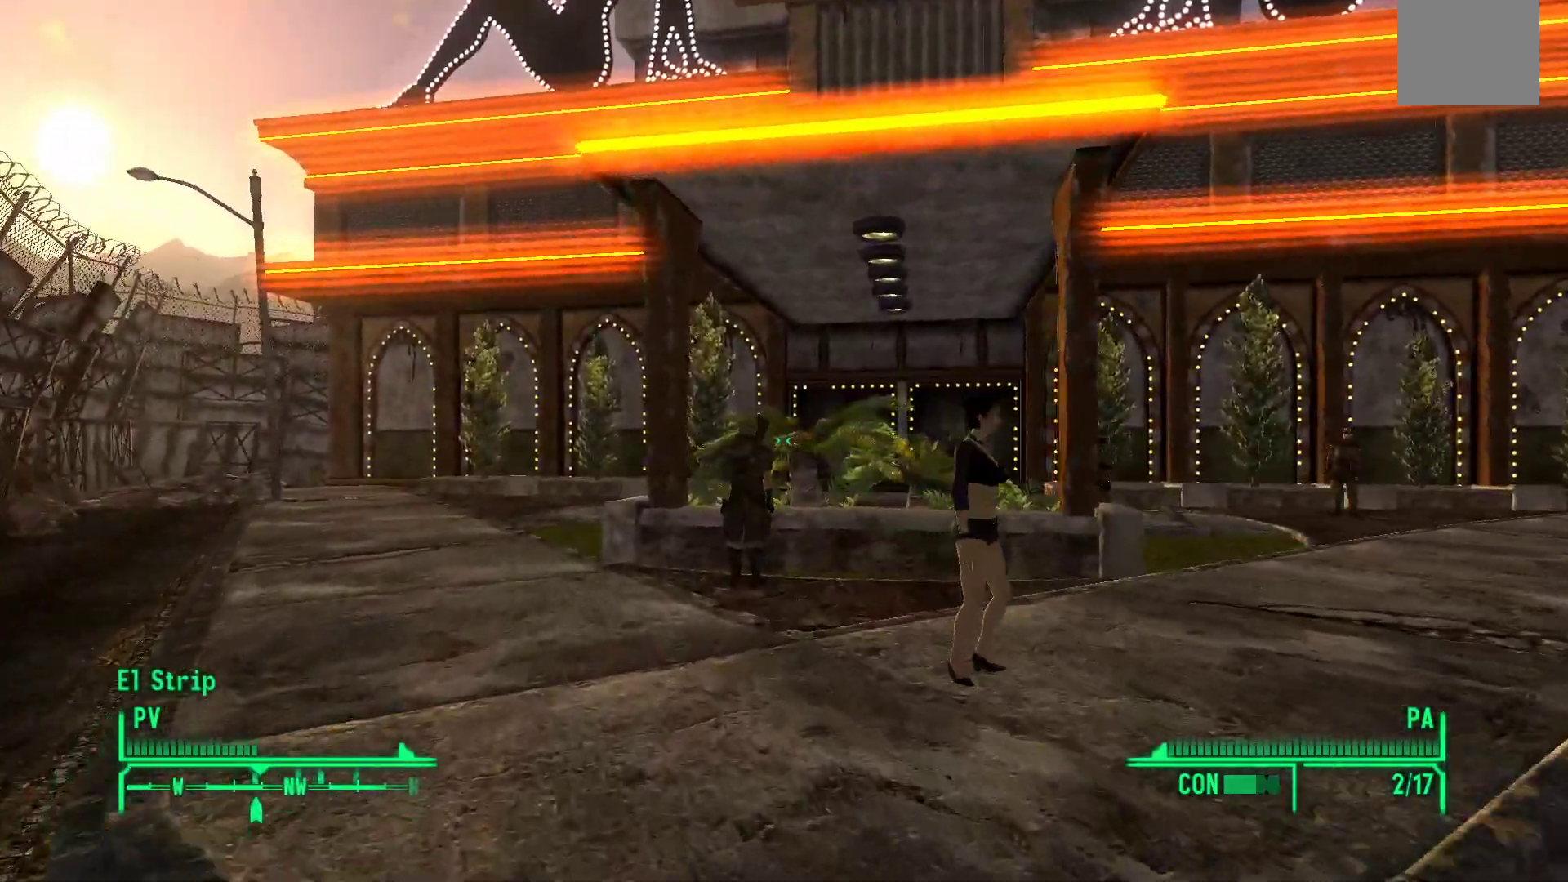
{"buttons": [], "left_stick": "up", "right_stick": "right", "events": []}
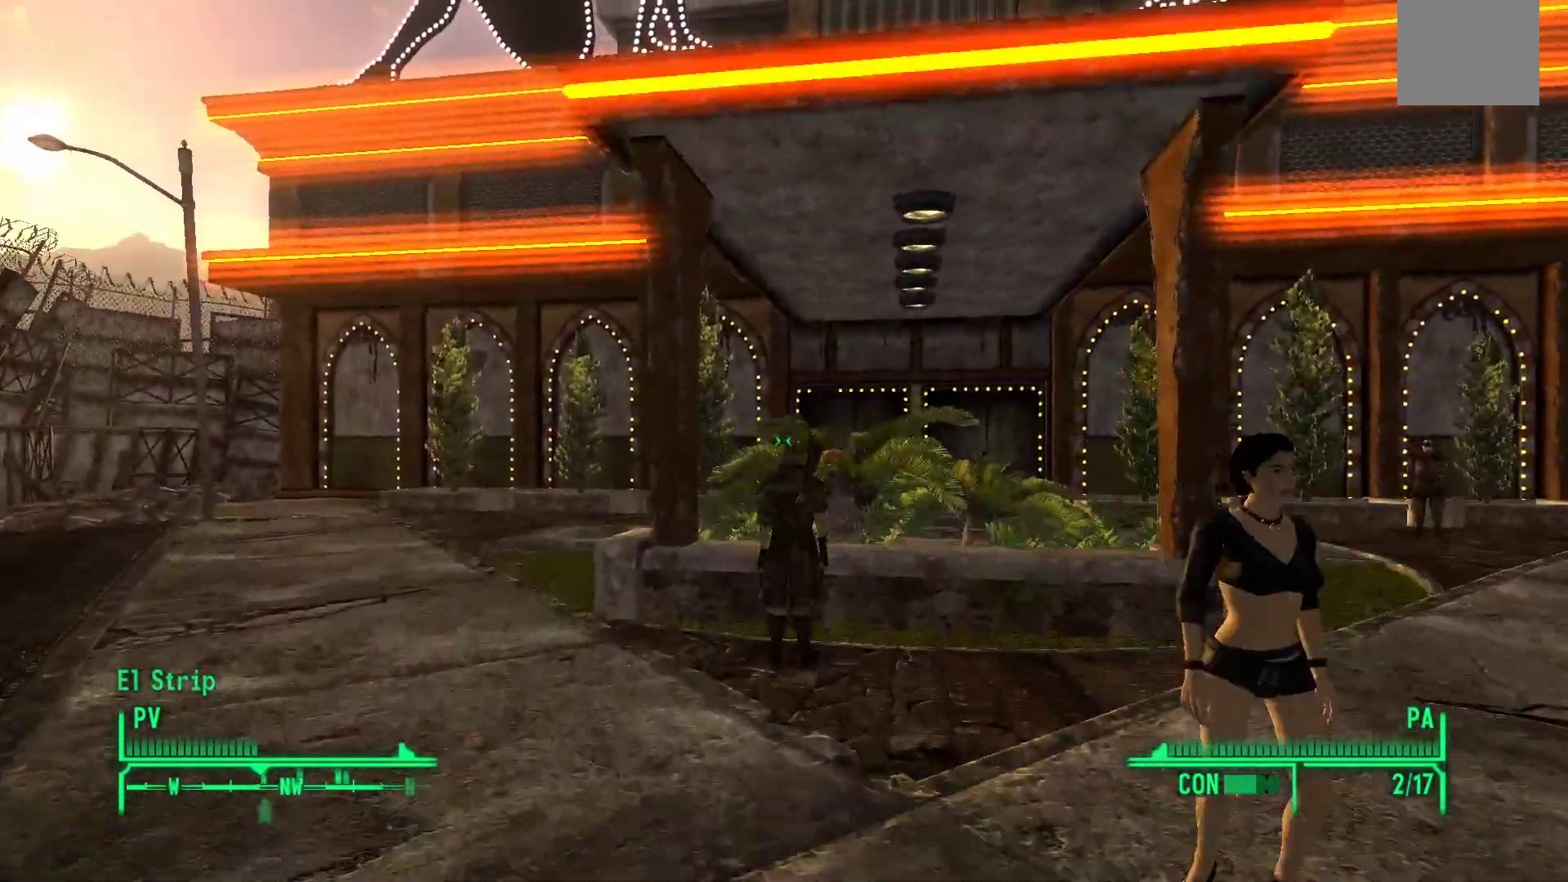
{"buttons": [], "left_stick": "up", "right_stick": "down-right", "events": [[300, "right_stick", "down-right"]]}
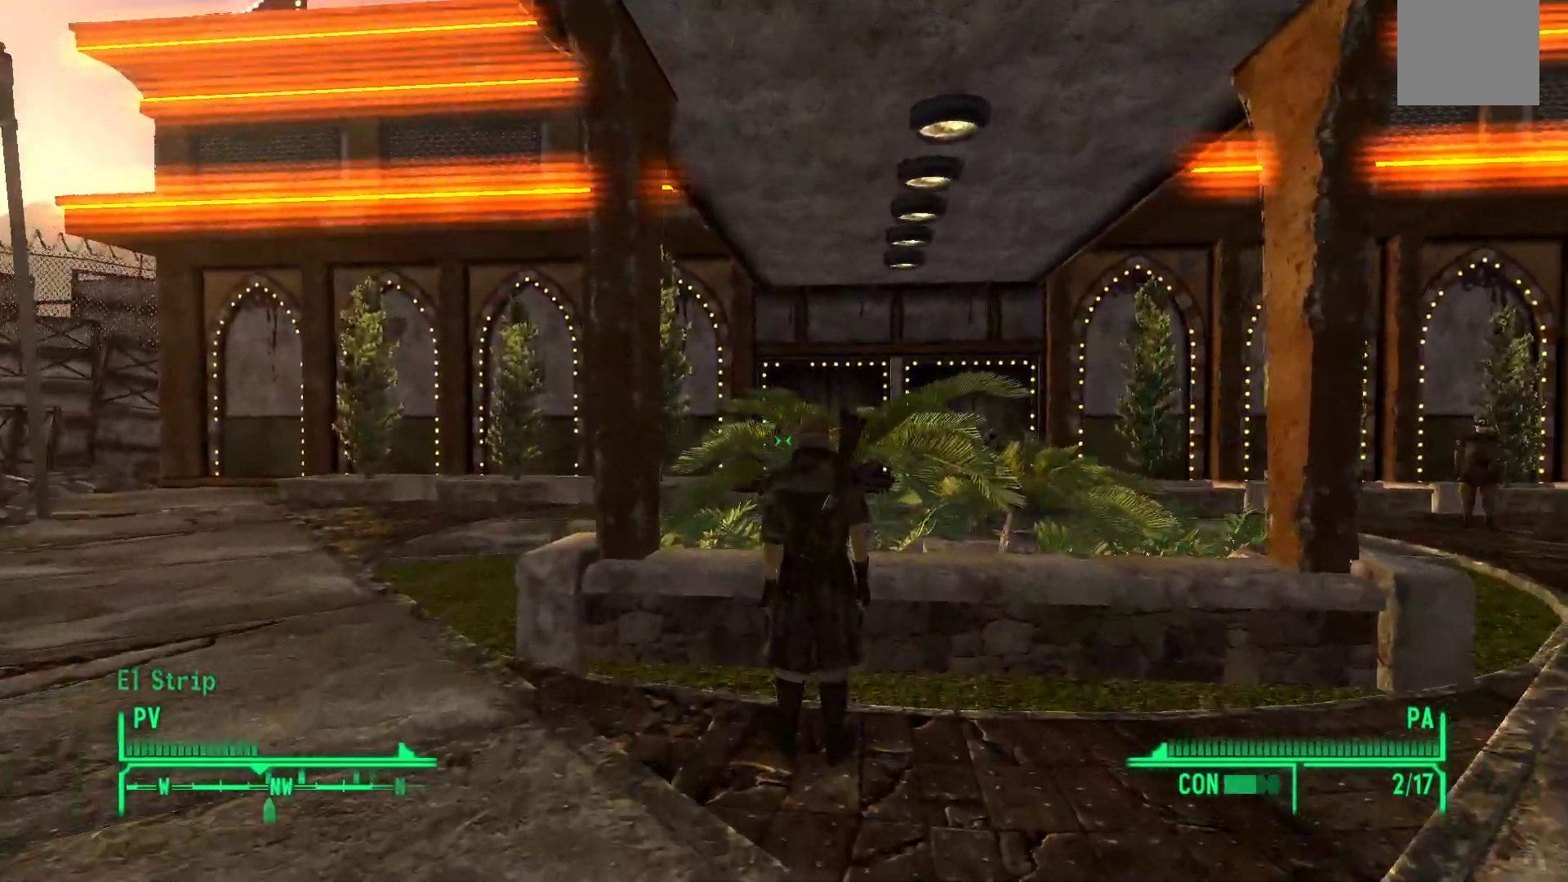
{"buttons": [], "left_stick": "up-left", "right_stick": "down", "events": [[400, "right_stick", "down"], [450, "left_stick", "up-left"]]}
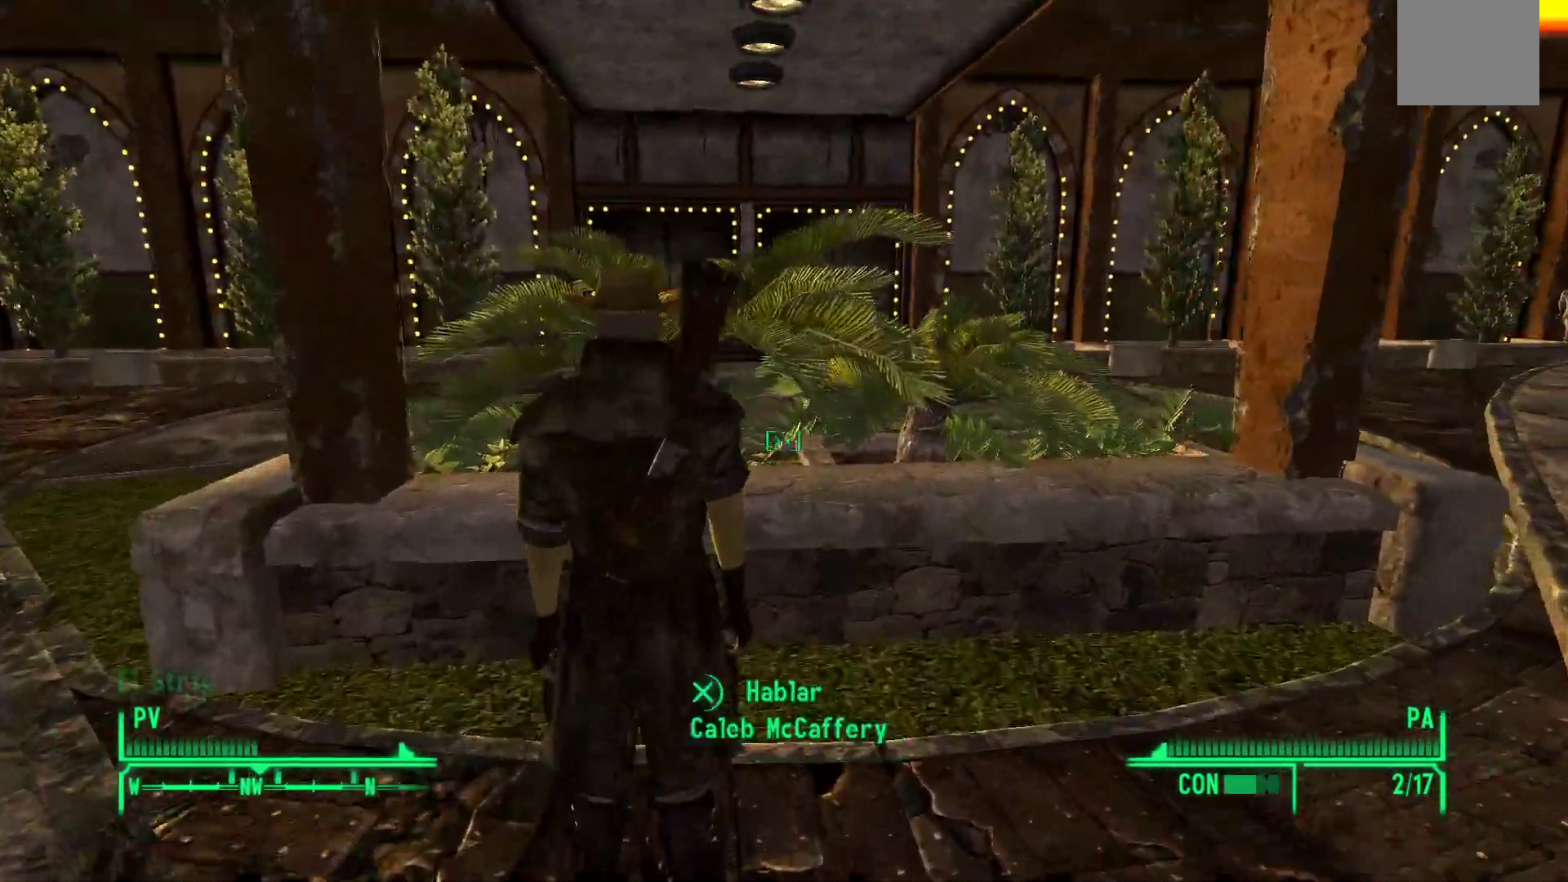
{"buttons": [], "left_stick": "center", "right_stick": "center", "events": [[83, "left_stick", "center"], [83, "right_stick", "center"]]}
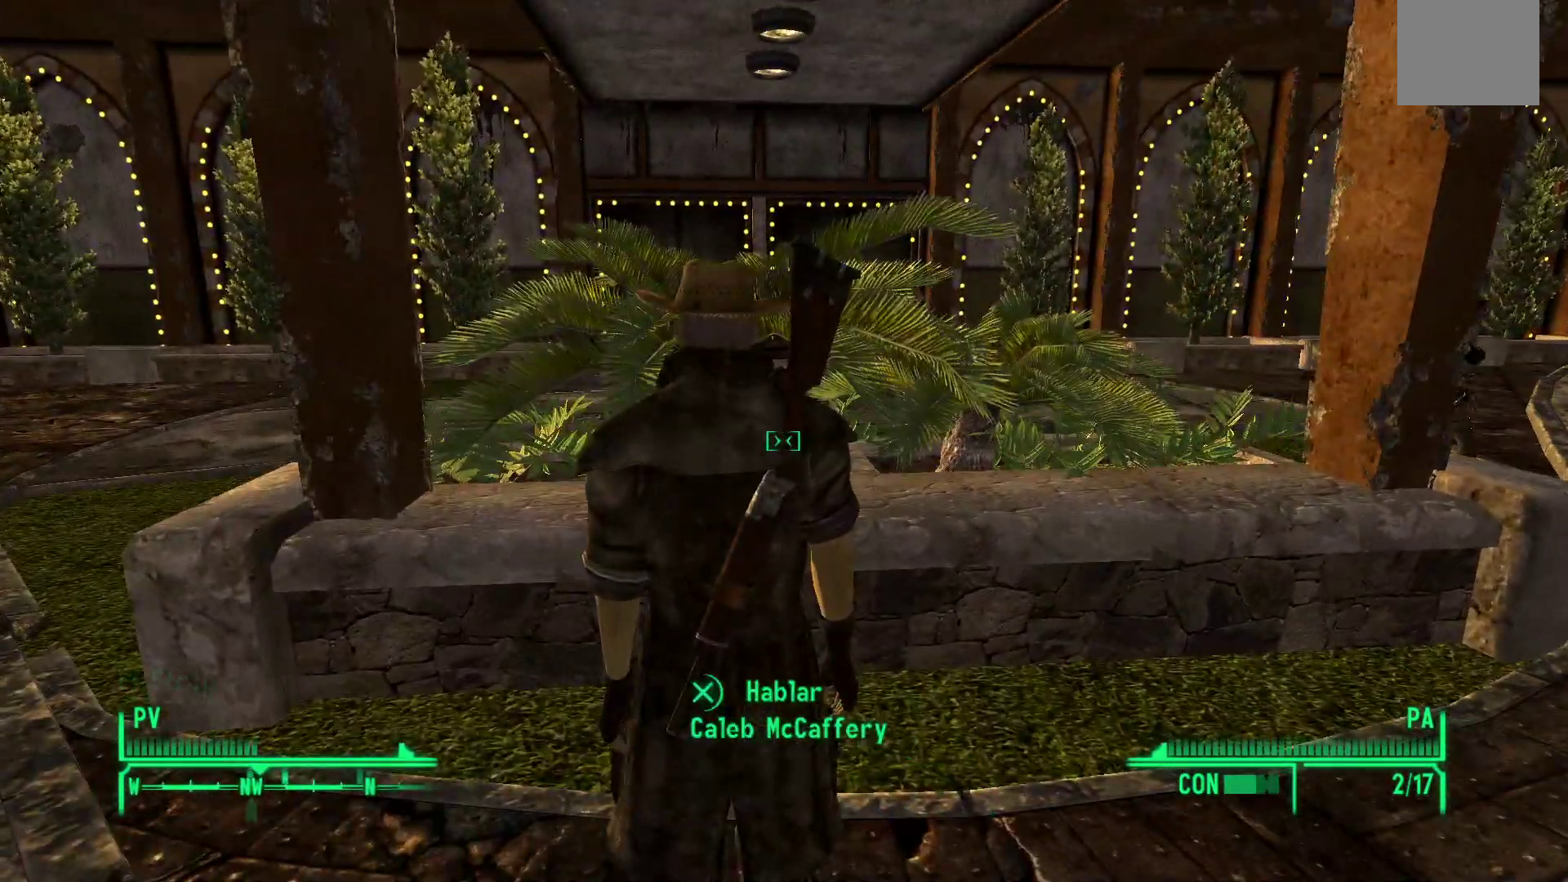
{"buttons": [], "left_stick": "center", "right_stick": "center", "events": []}
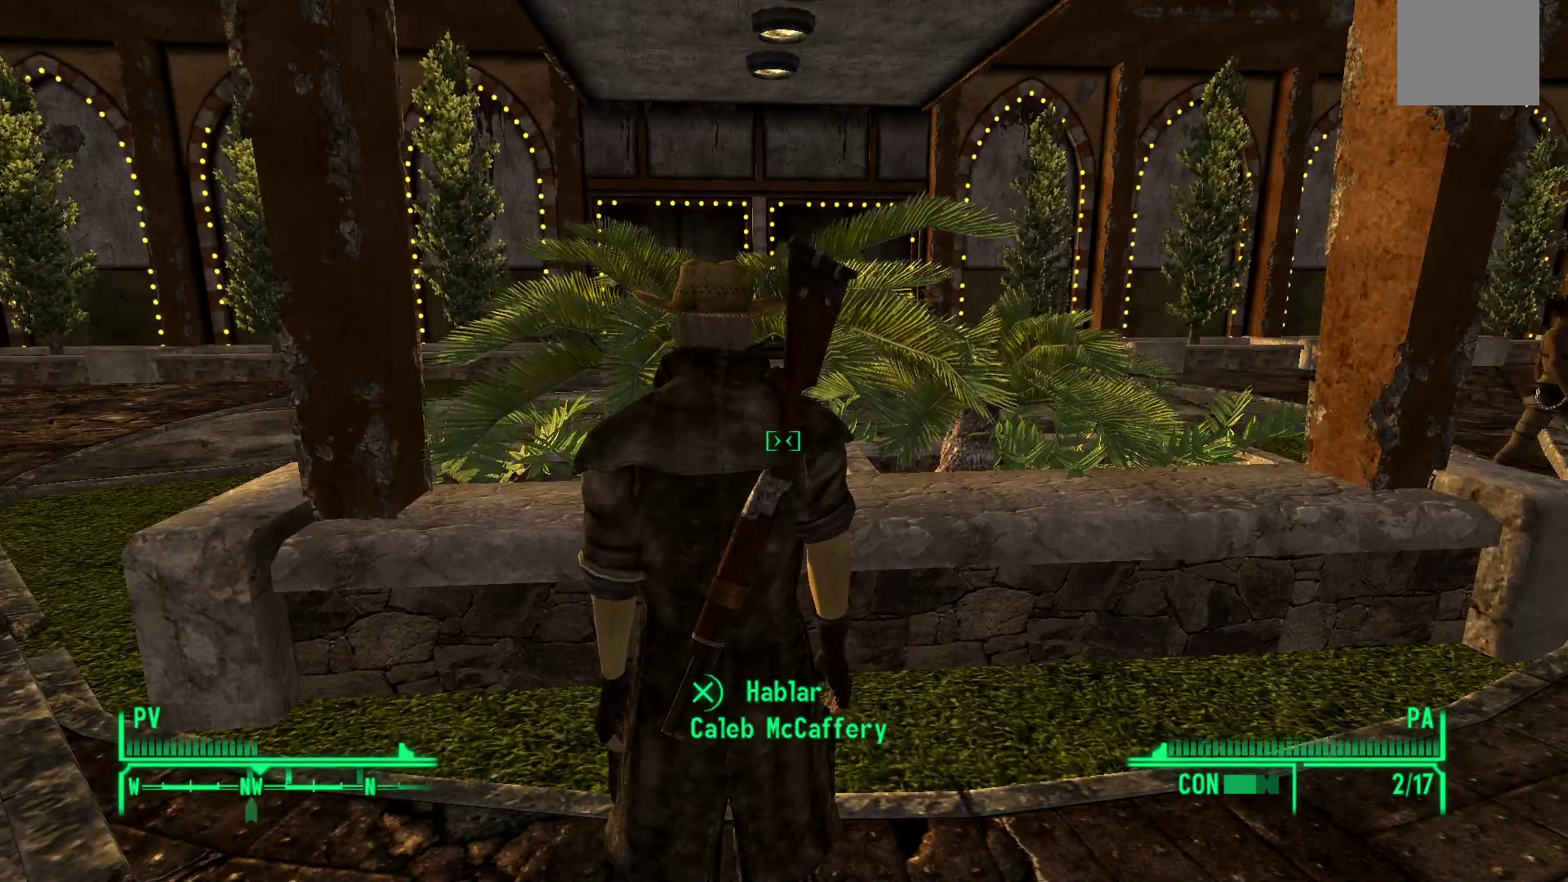
{"buttons": [], "left_stick": "center", "right_stick": "center", "events": []}
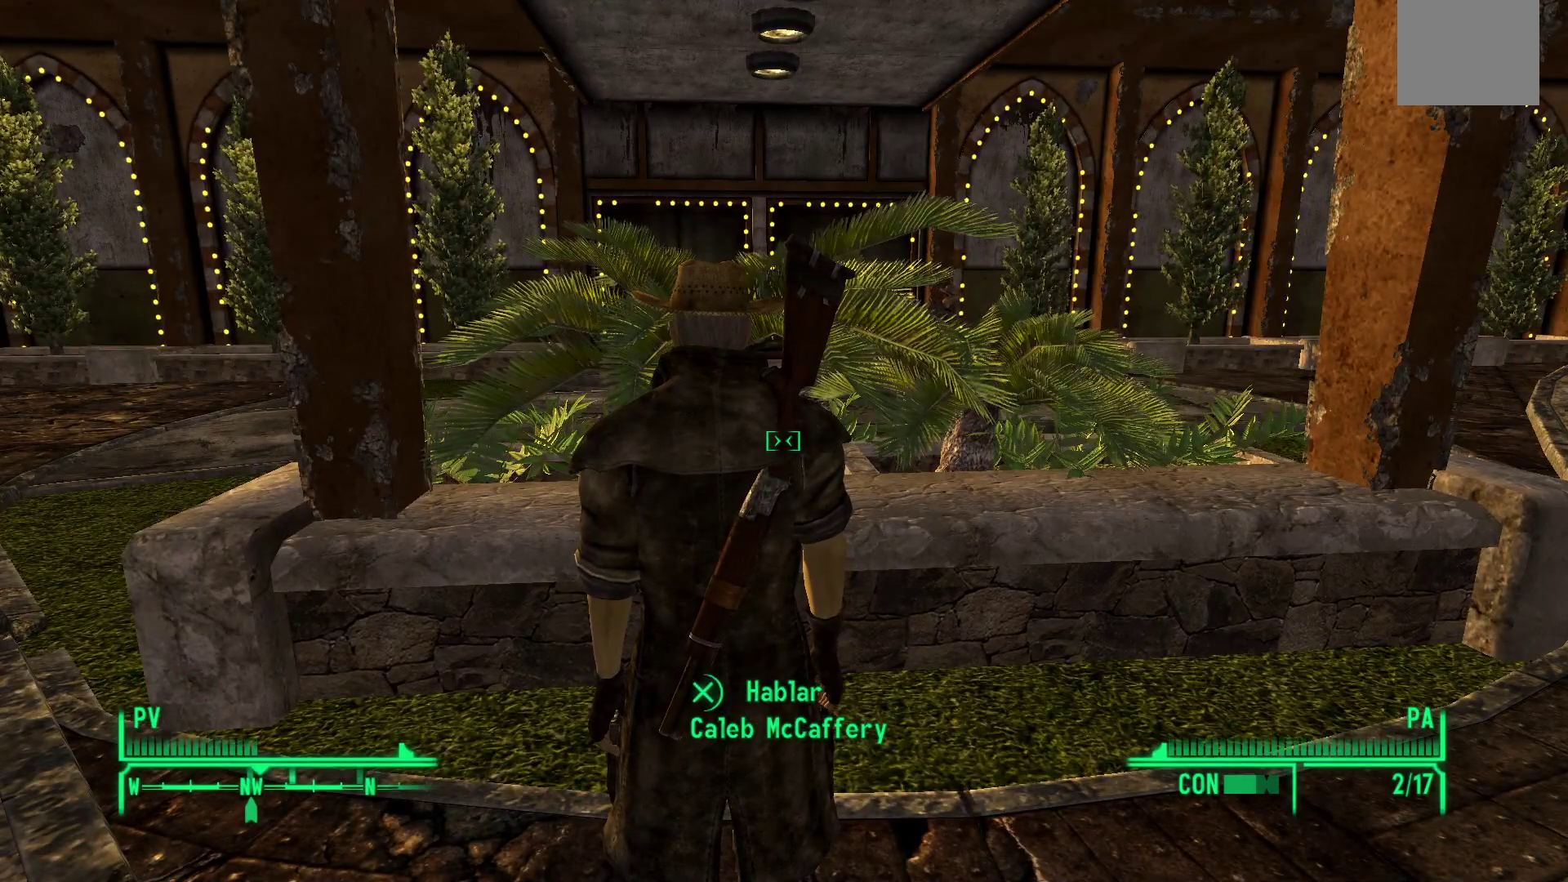
{"buttons": [], "left_stick": "center", "right_stick": "center", "events": []}
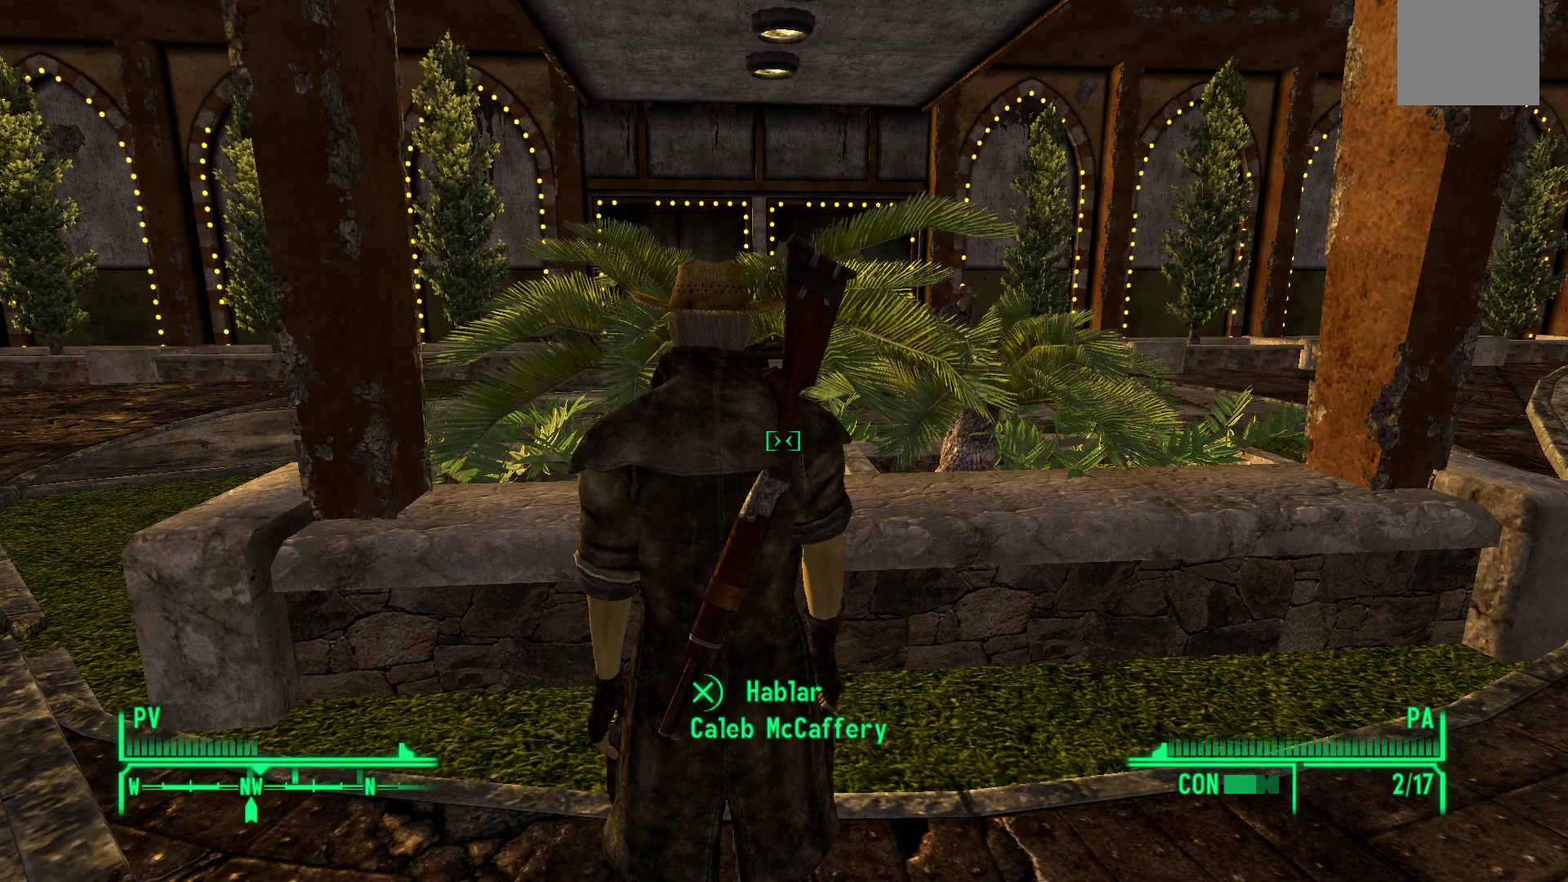
{"buttons": [], "left_stick": "center", "right_stick": "center", "events": []}
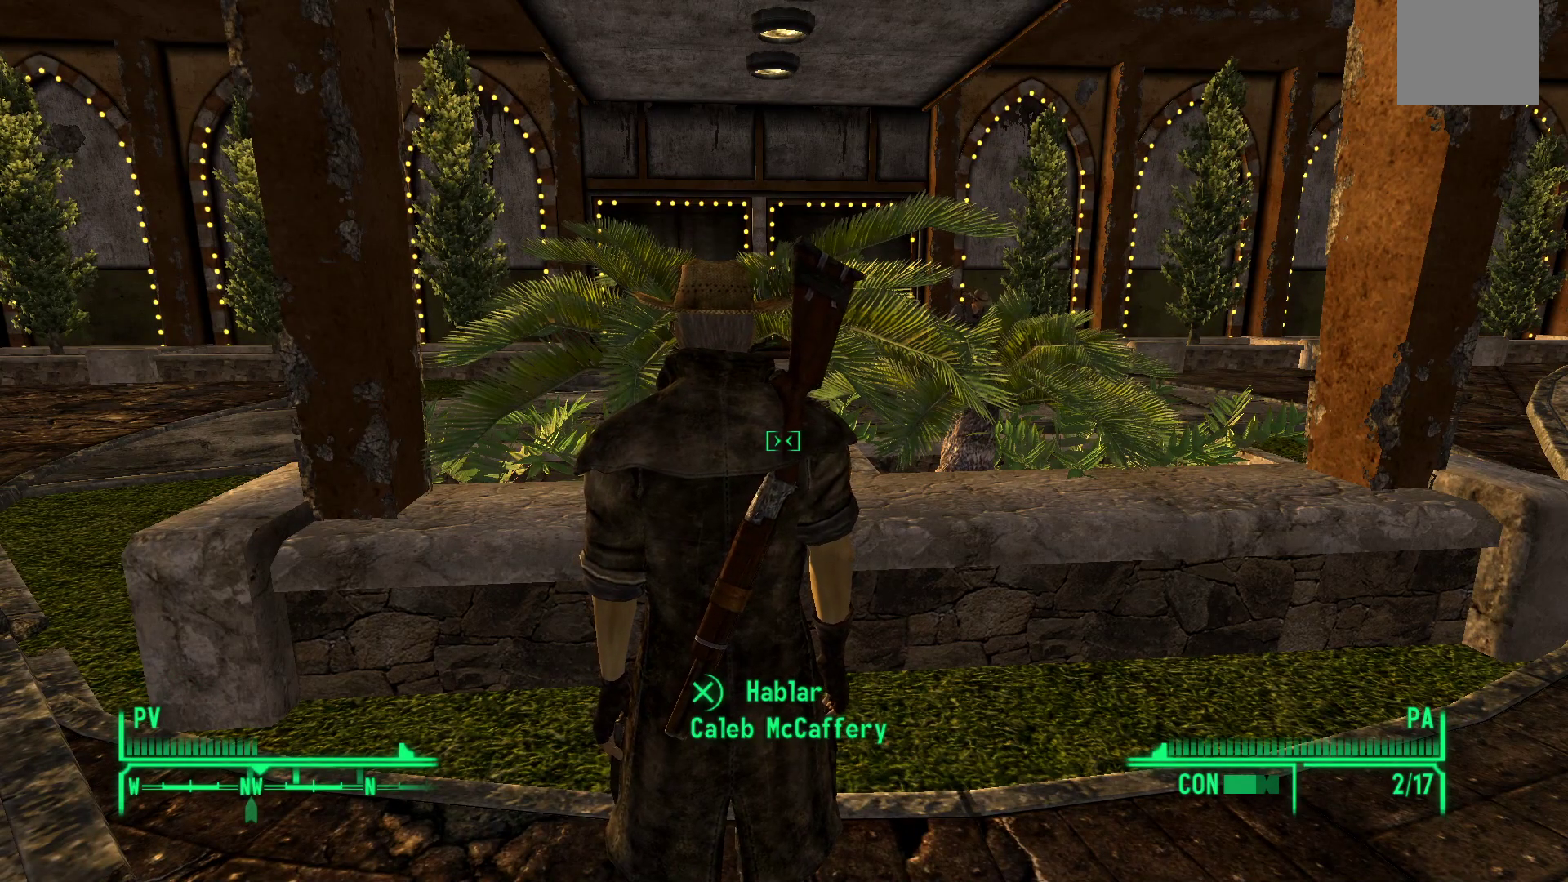
{"buttons": [], "left_stick": "center", "right_stick": "center", "events": []}
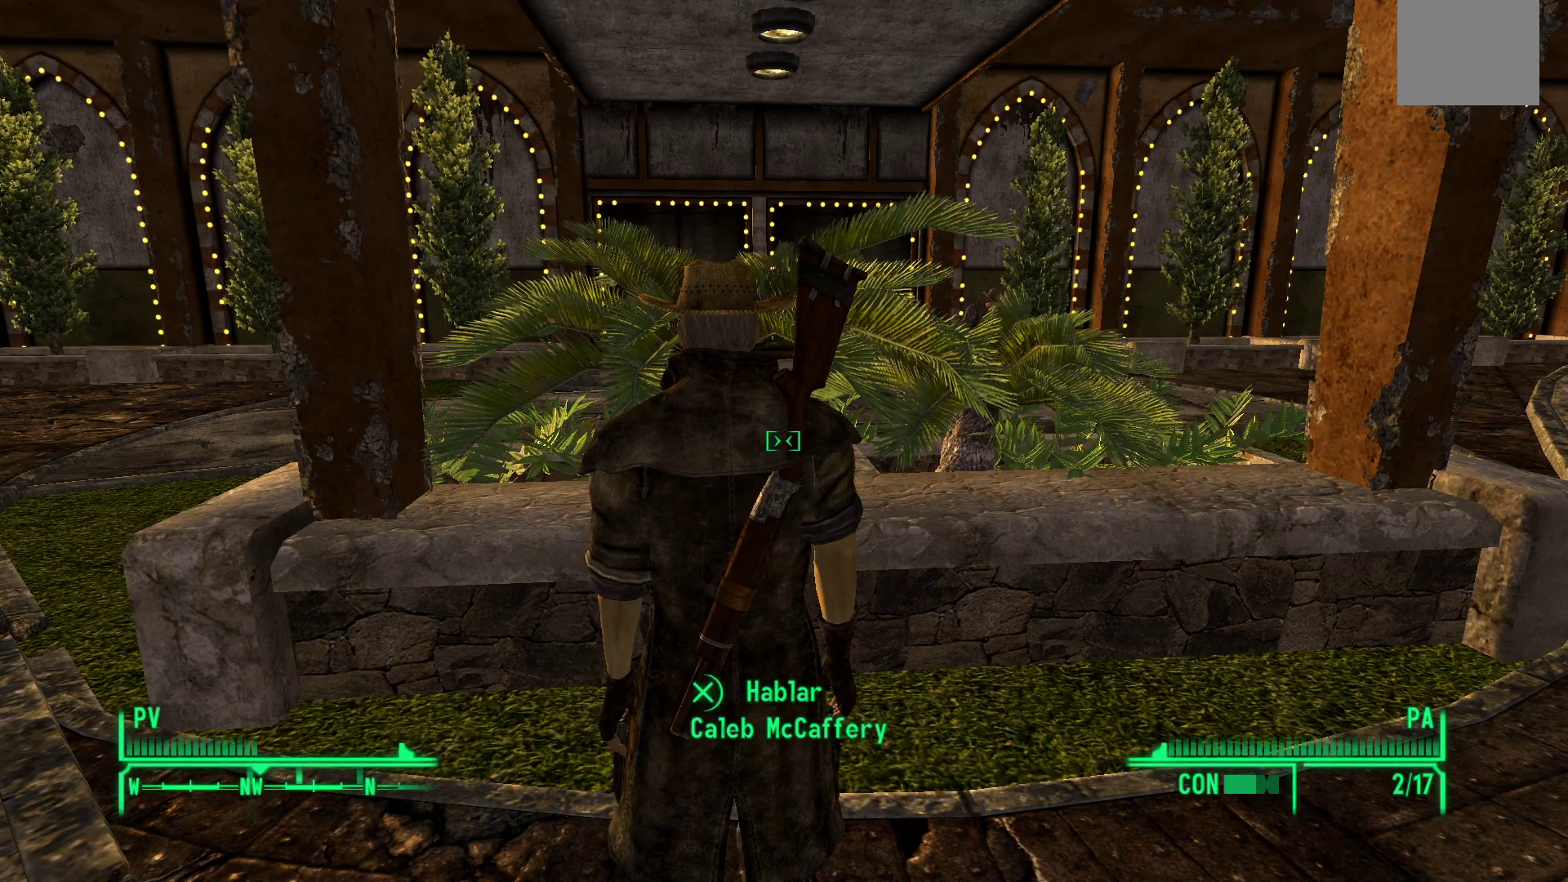
{"buttons": [], "left_stick": "center", "right_stick": "center", "events": []}
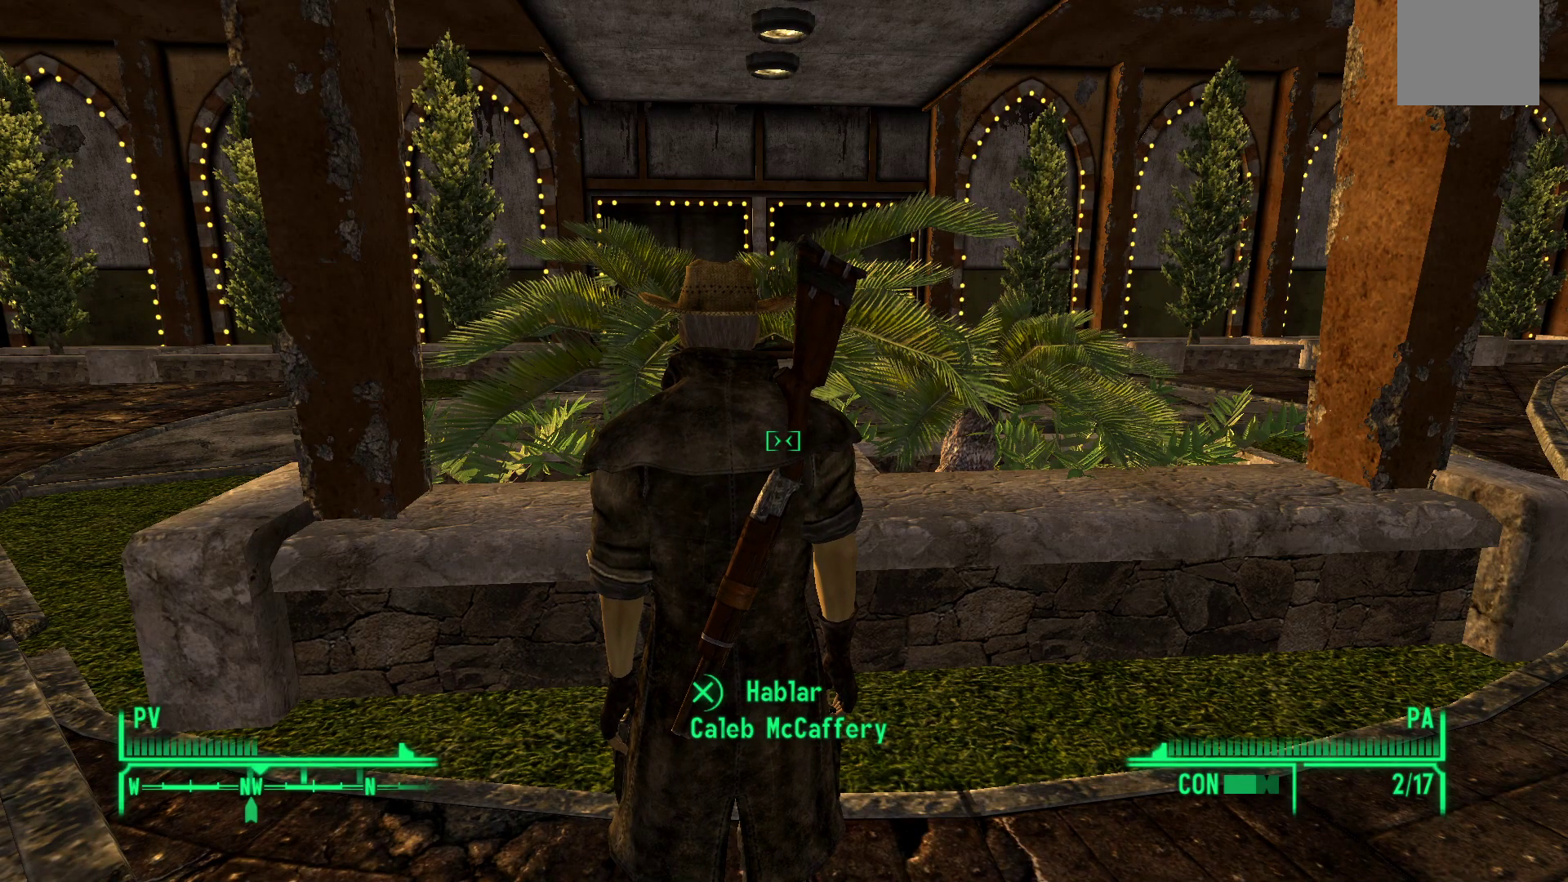
{"buttons": [], "left_stick": "right", "right_stick": "right", "events": [[200, "left_stick", "right"], [317, "right_stick", "right"]]}
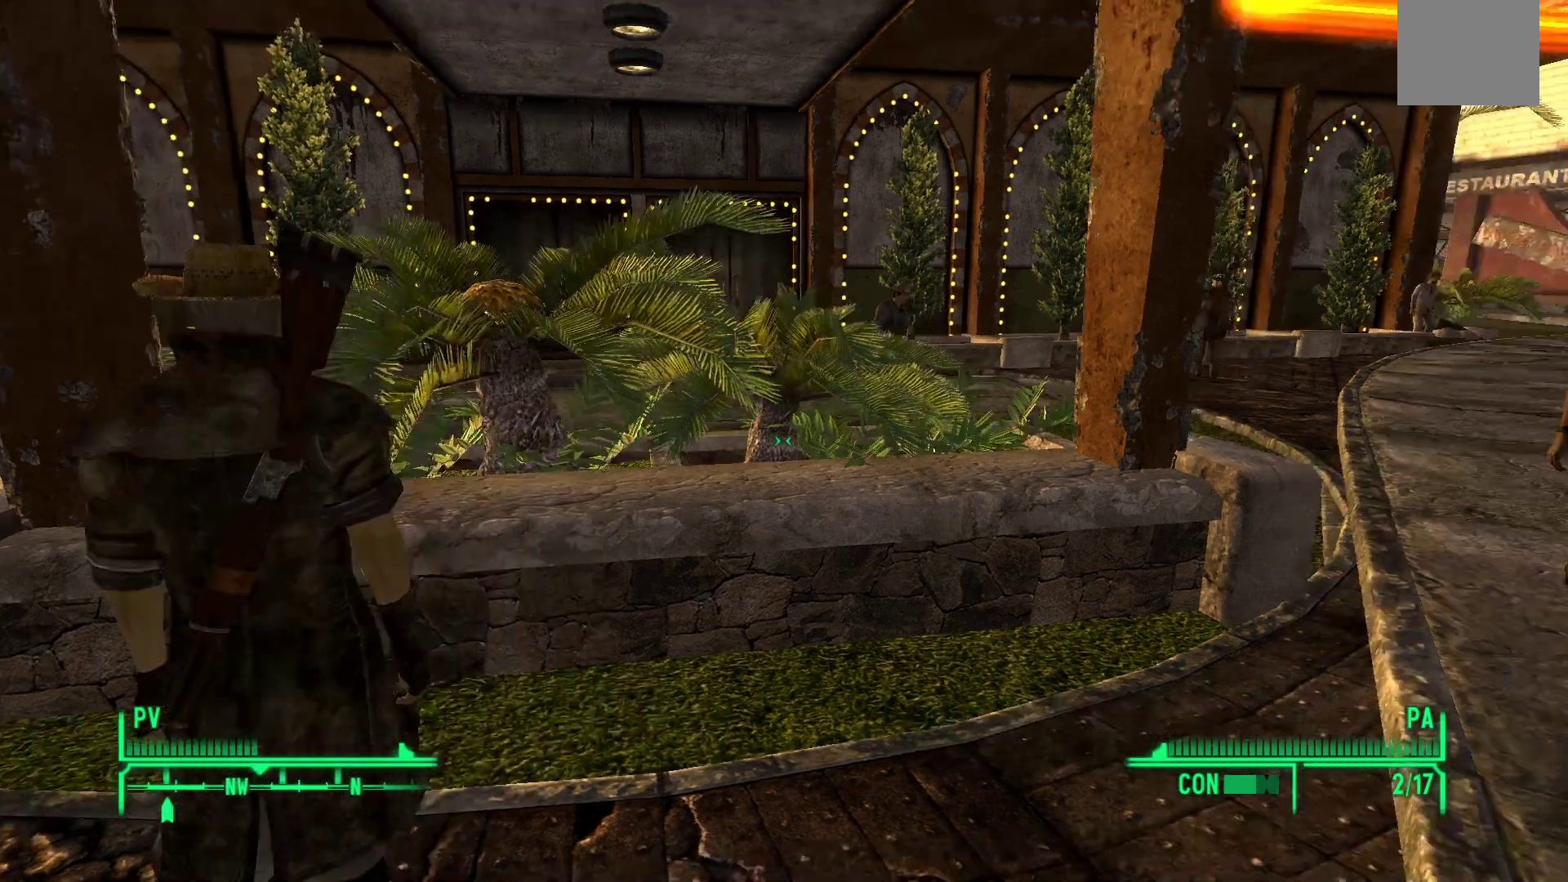
{"buttons": [], "left_stick": "up-right", "right_stick": "center", "events": [[17, "right_stick", "center"], [317, "left_stick", "up-right"]]}
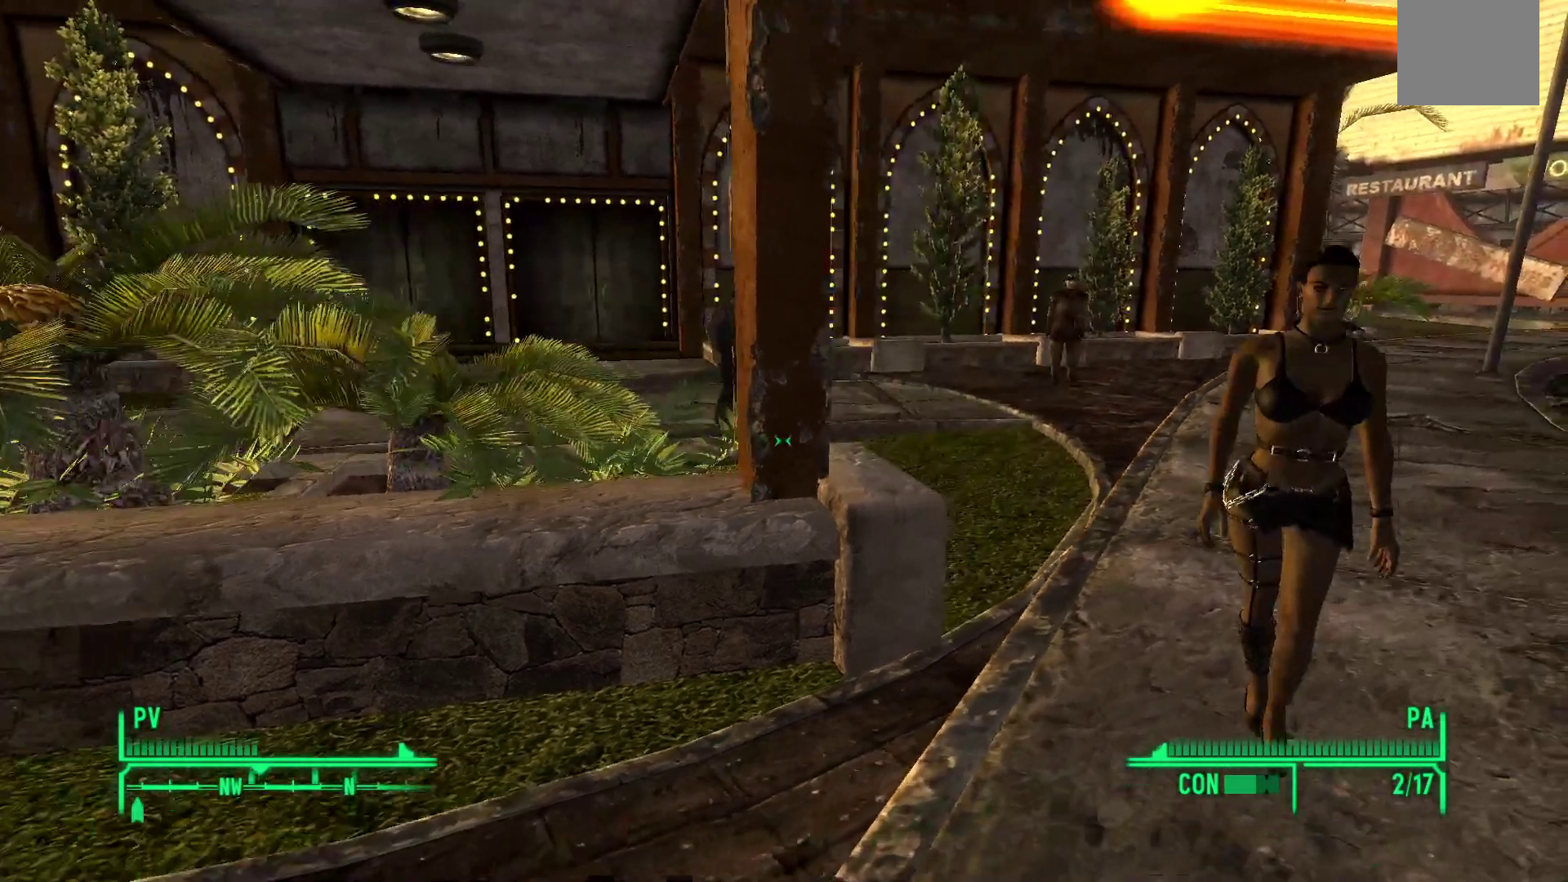
{"buttons": [], "left_stick": "center", "right_stick": "center", "events": [[100, "left_stick", "center"]]}
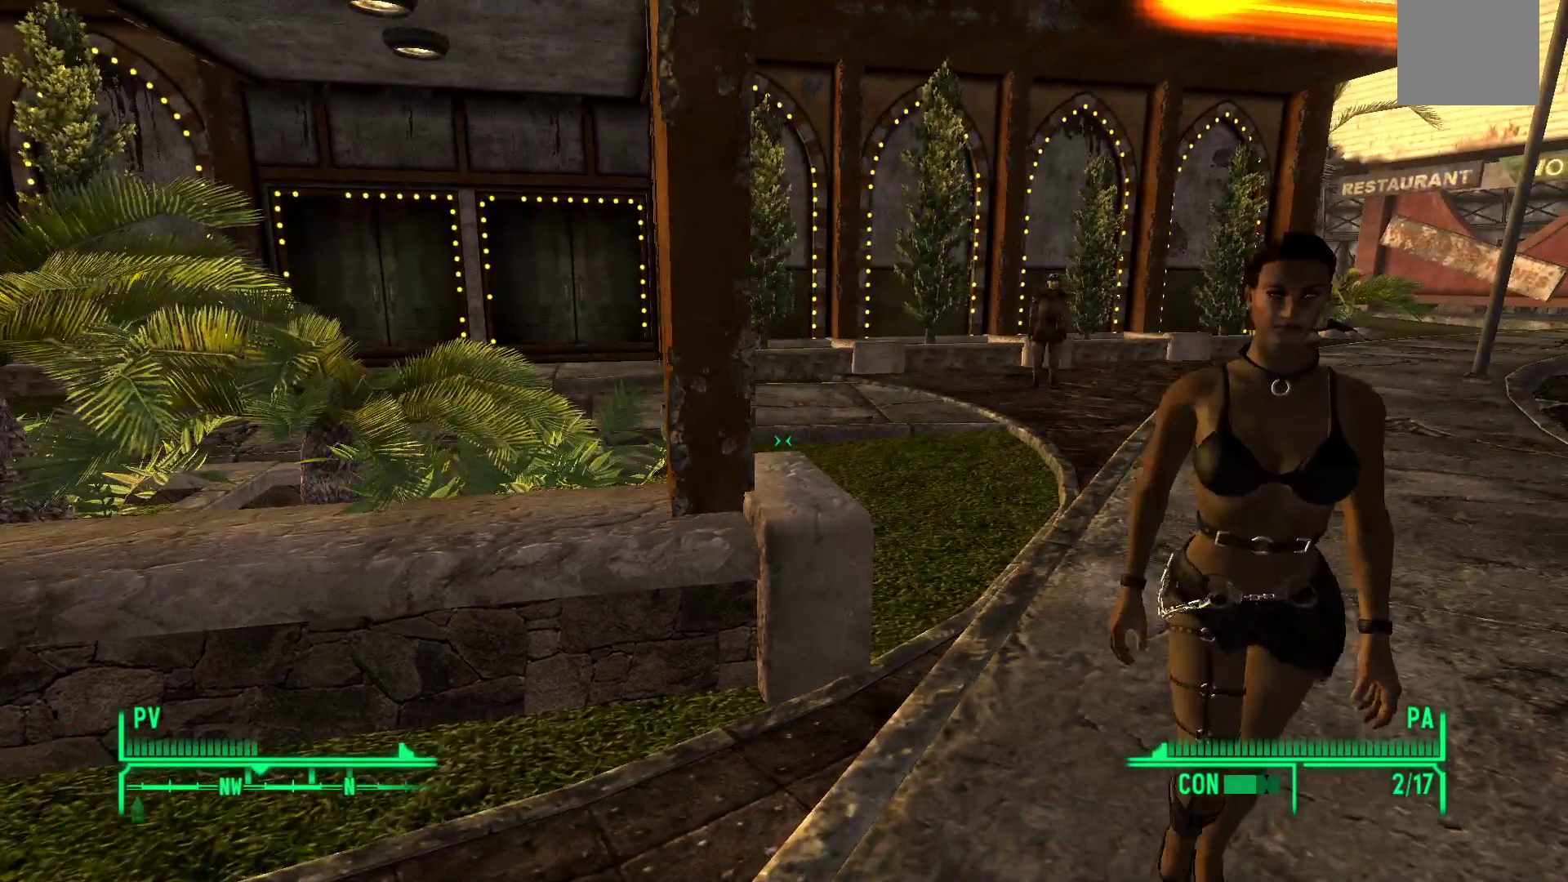
{"buttons": [], "left_stick": "up", "right_stick": "left", "events": [[17, "left_stick", "up"], [300, "right_stick", "left"]]}
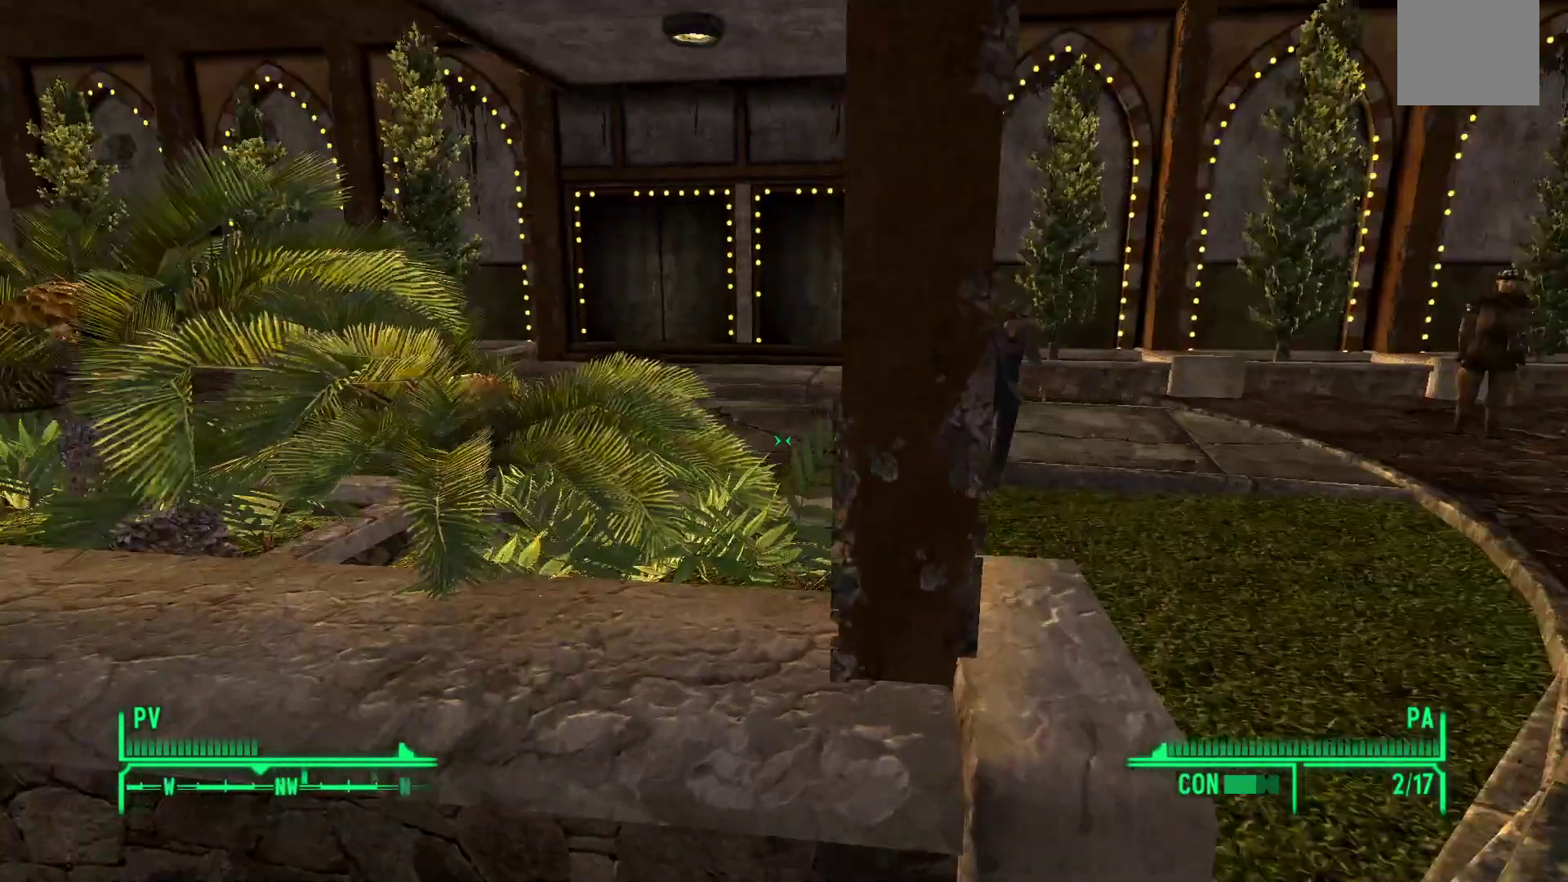
{"buttons": [], "left_stick": "center", "right_stick": "left", "events": [[83, "left_stick", "up-right"], [200, "left_stick", "center"]]}
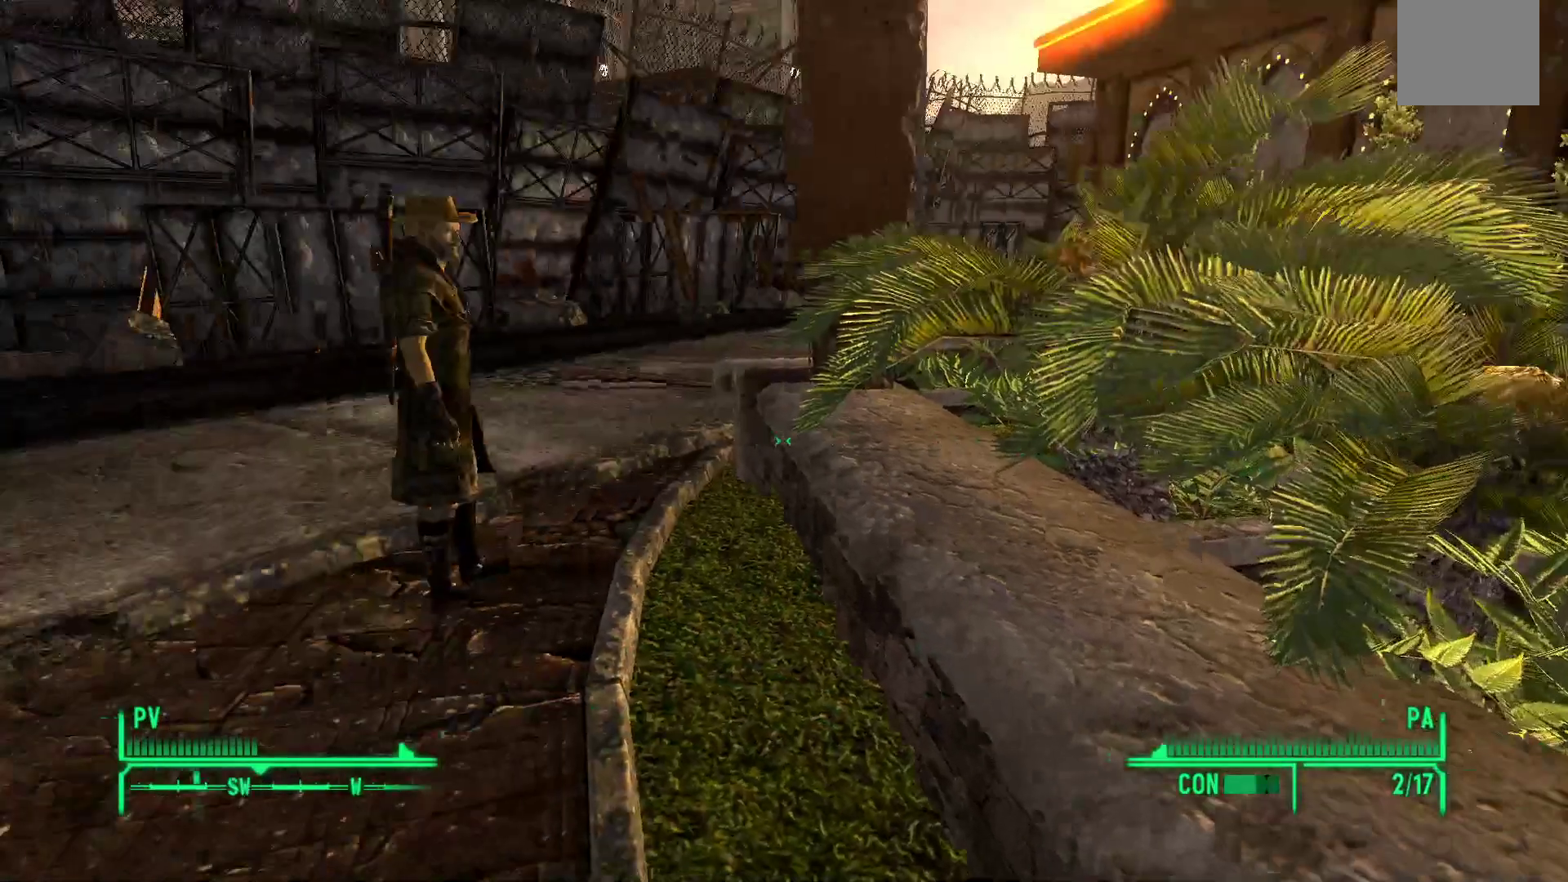
{"buttons": [], "left_stick": "center", "right_stick": "center", "events": [[33, "right_stick", "center"]]}
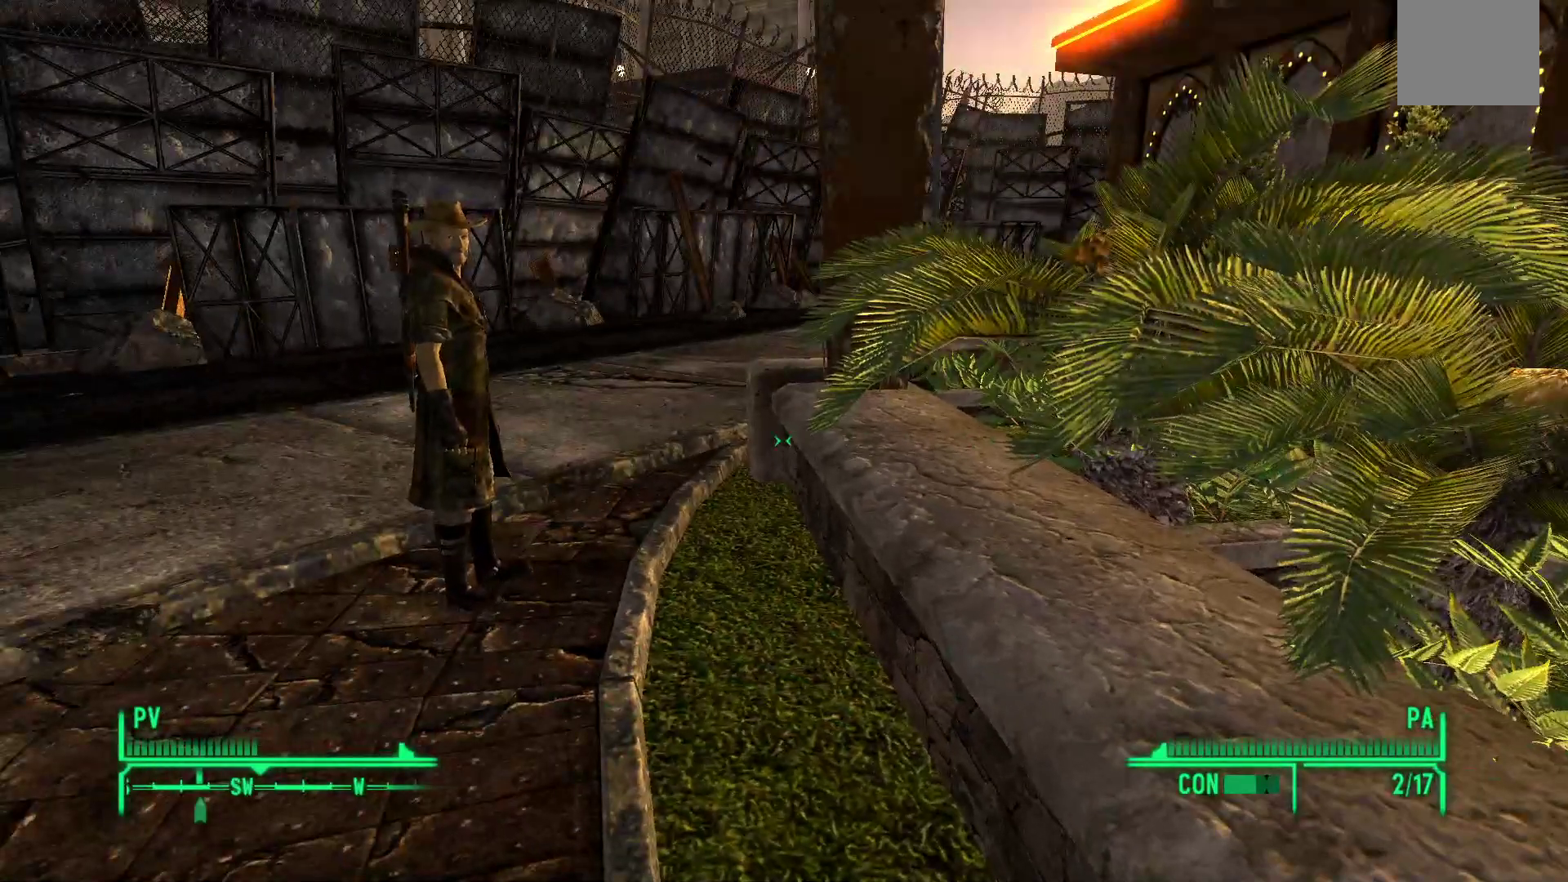
{"buttons": [], "left_stick": "center", "right_stick": "center", "events": [[283, "right_stick", "left"], [450, "right_stick", "center"]]}
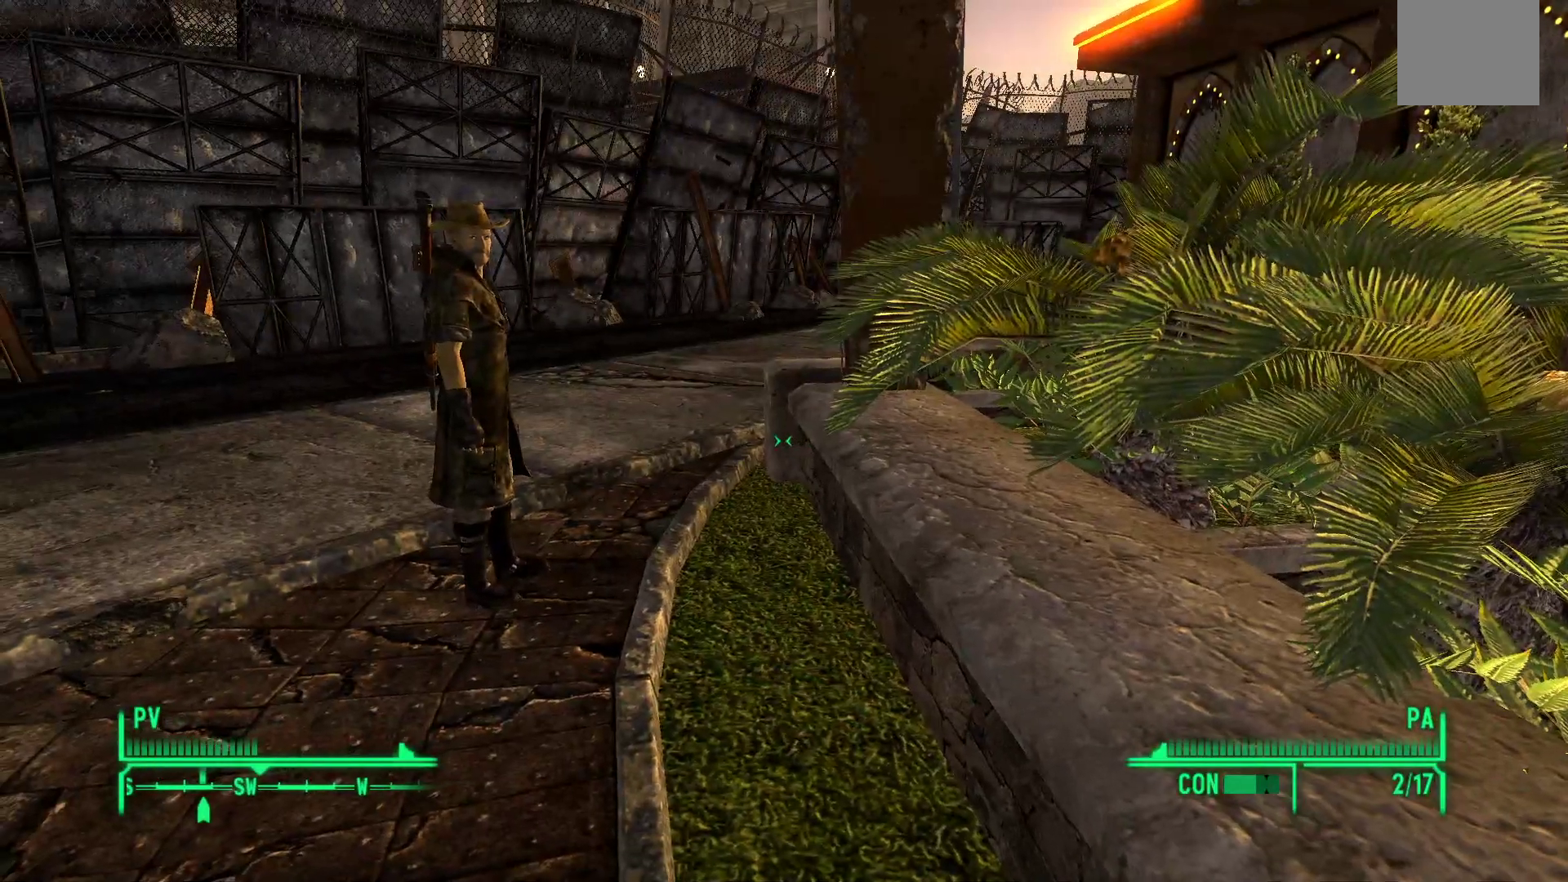
{"buttons": [], "left_stick": "center", "right_stick": "center", "events": [[117, "B", "down"], [233, "B", "up"]]}
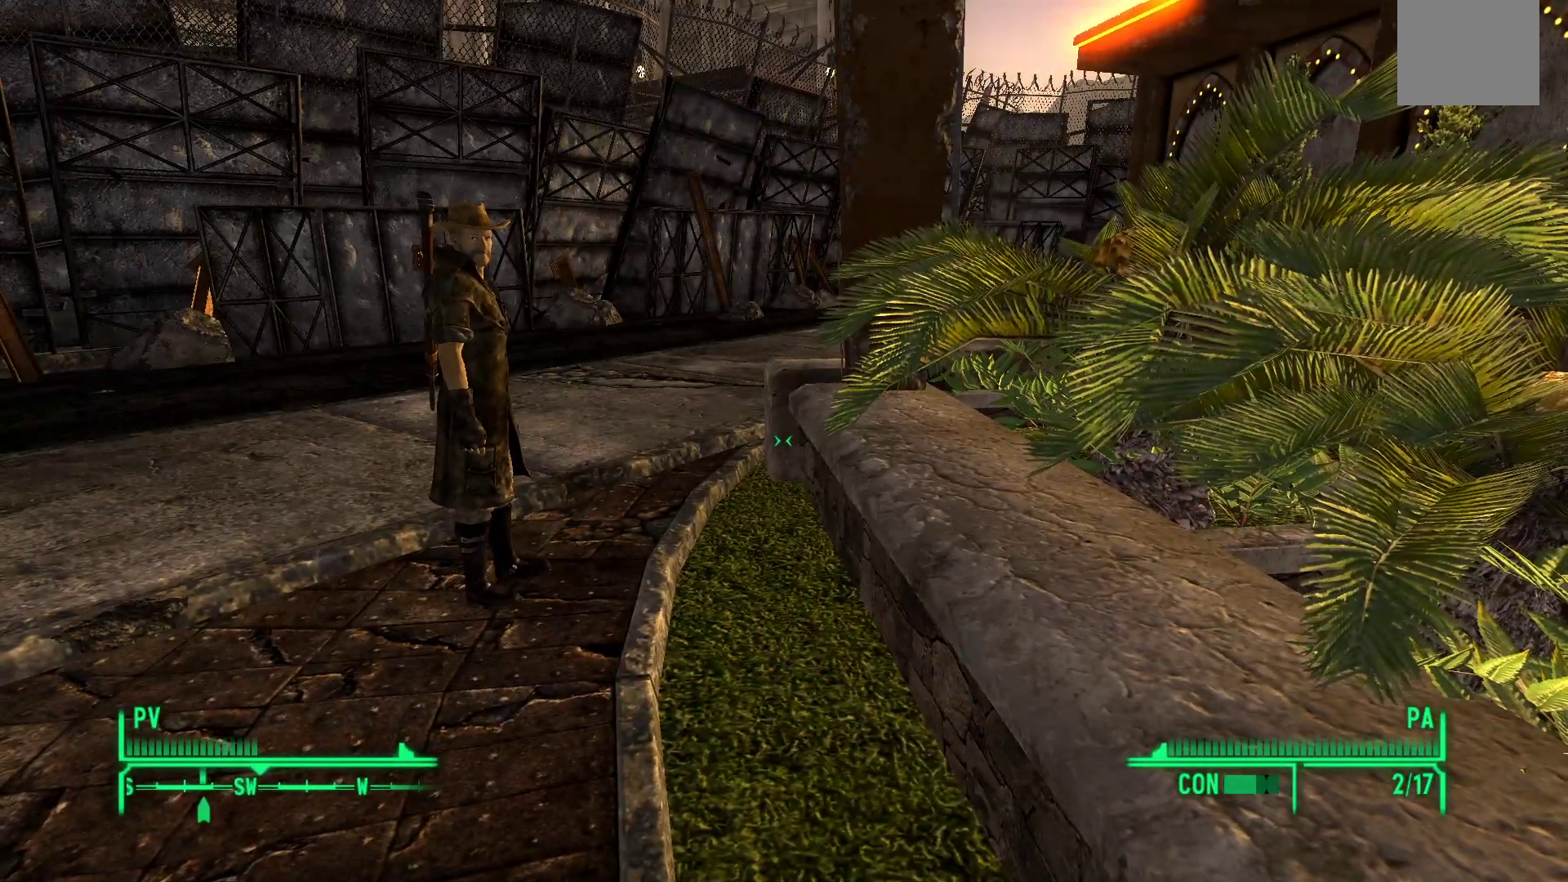
{"buttons": [], "left_stick": "center", "right_stick": "center", "events": []}
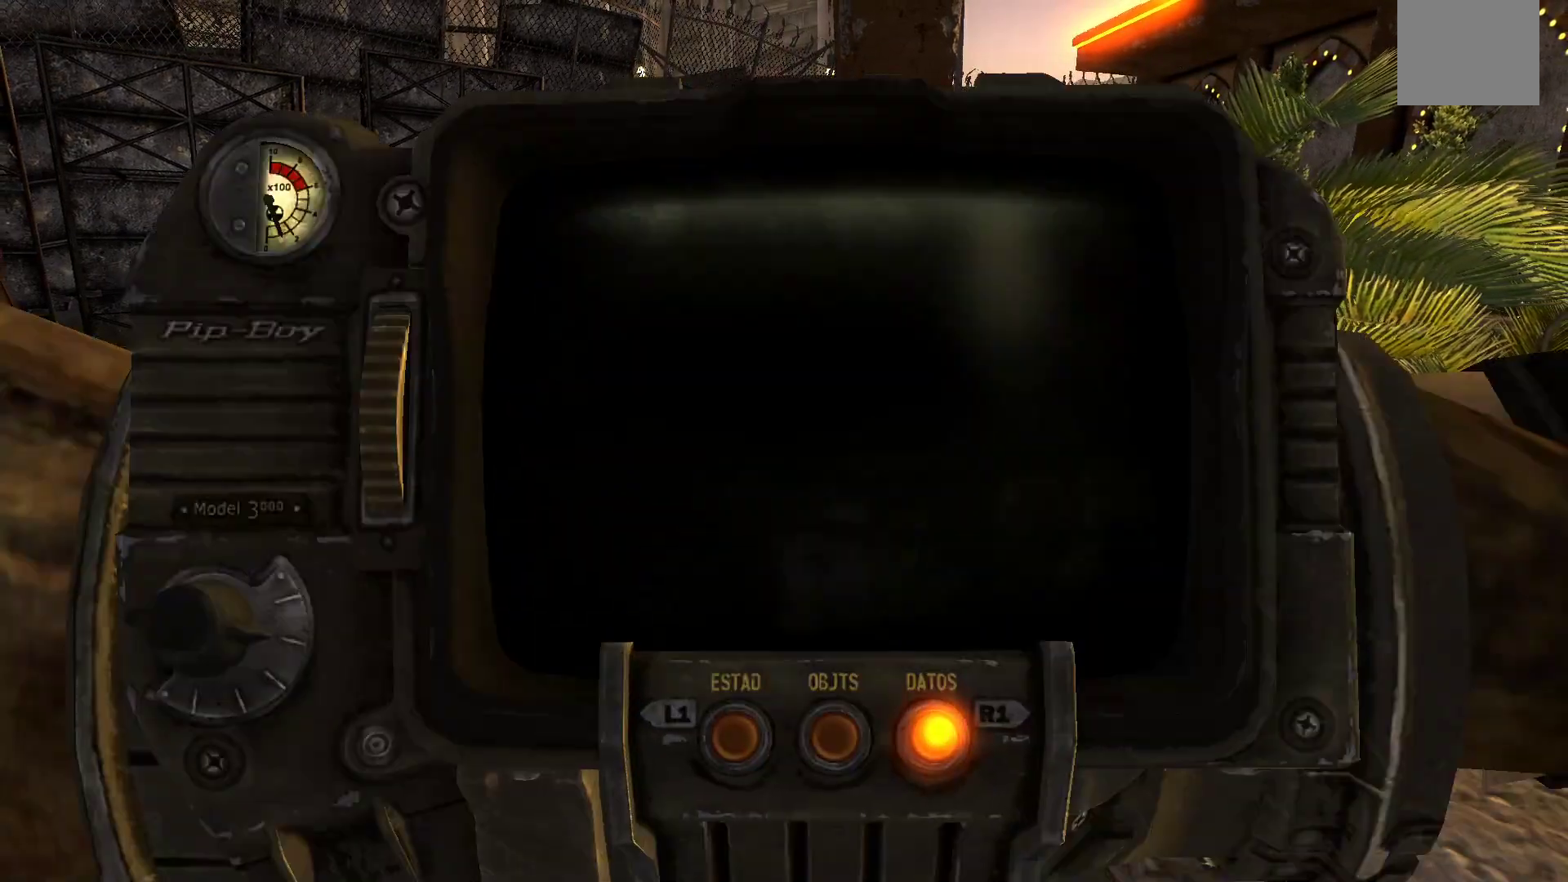
{"buttons": [], "left_stick": "center", "right_stick": "center", "events": []}
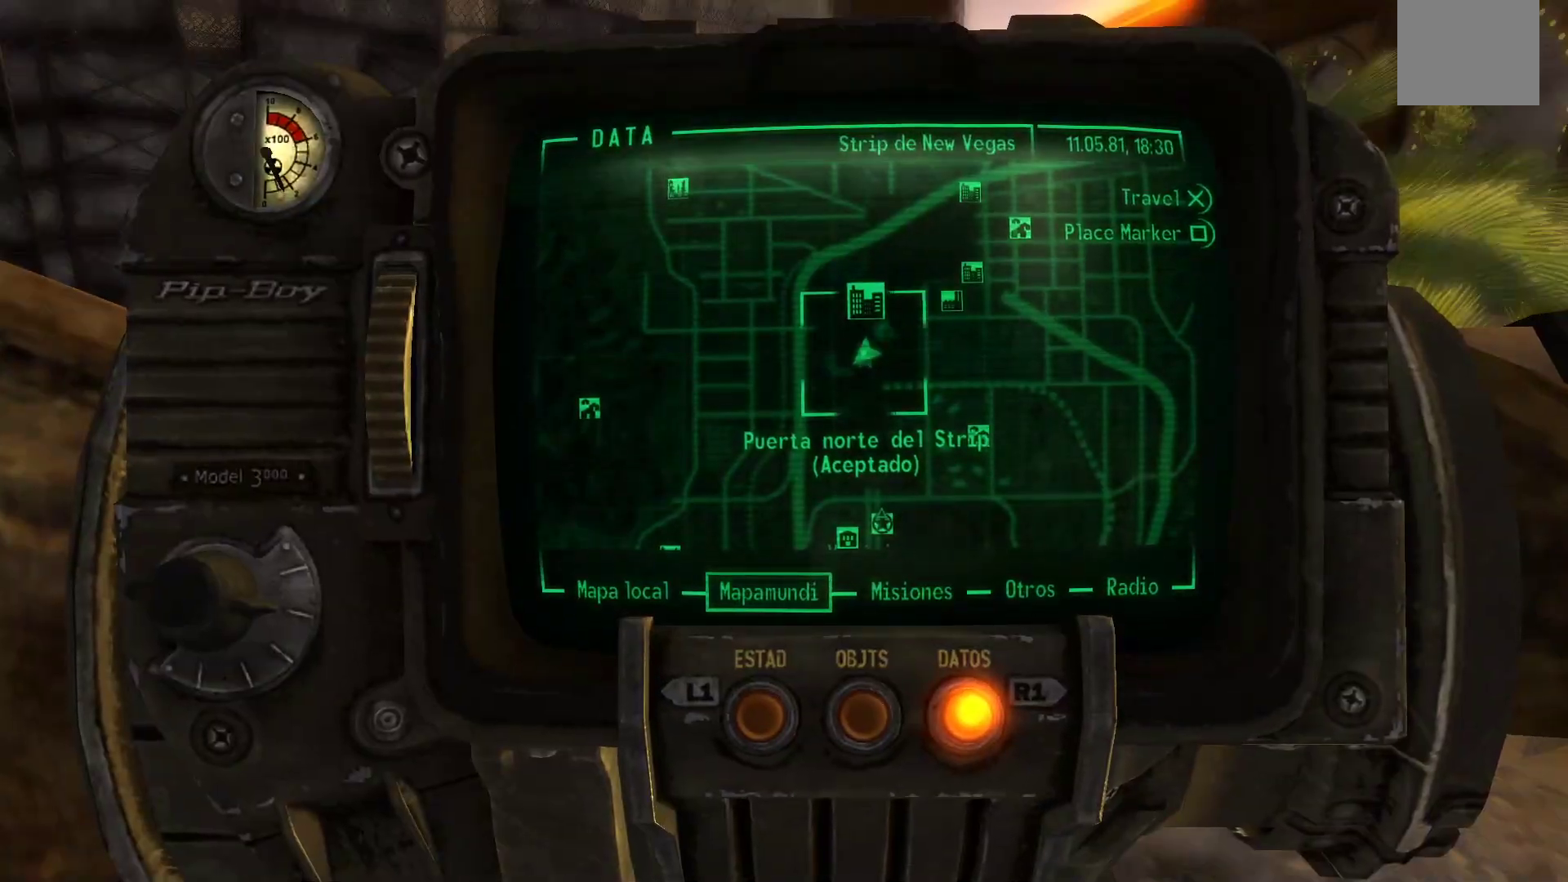
{"buttons": [], "left_stick": "center", "right_stick": "center", "events": []}
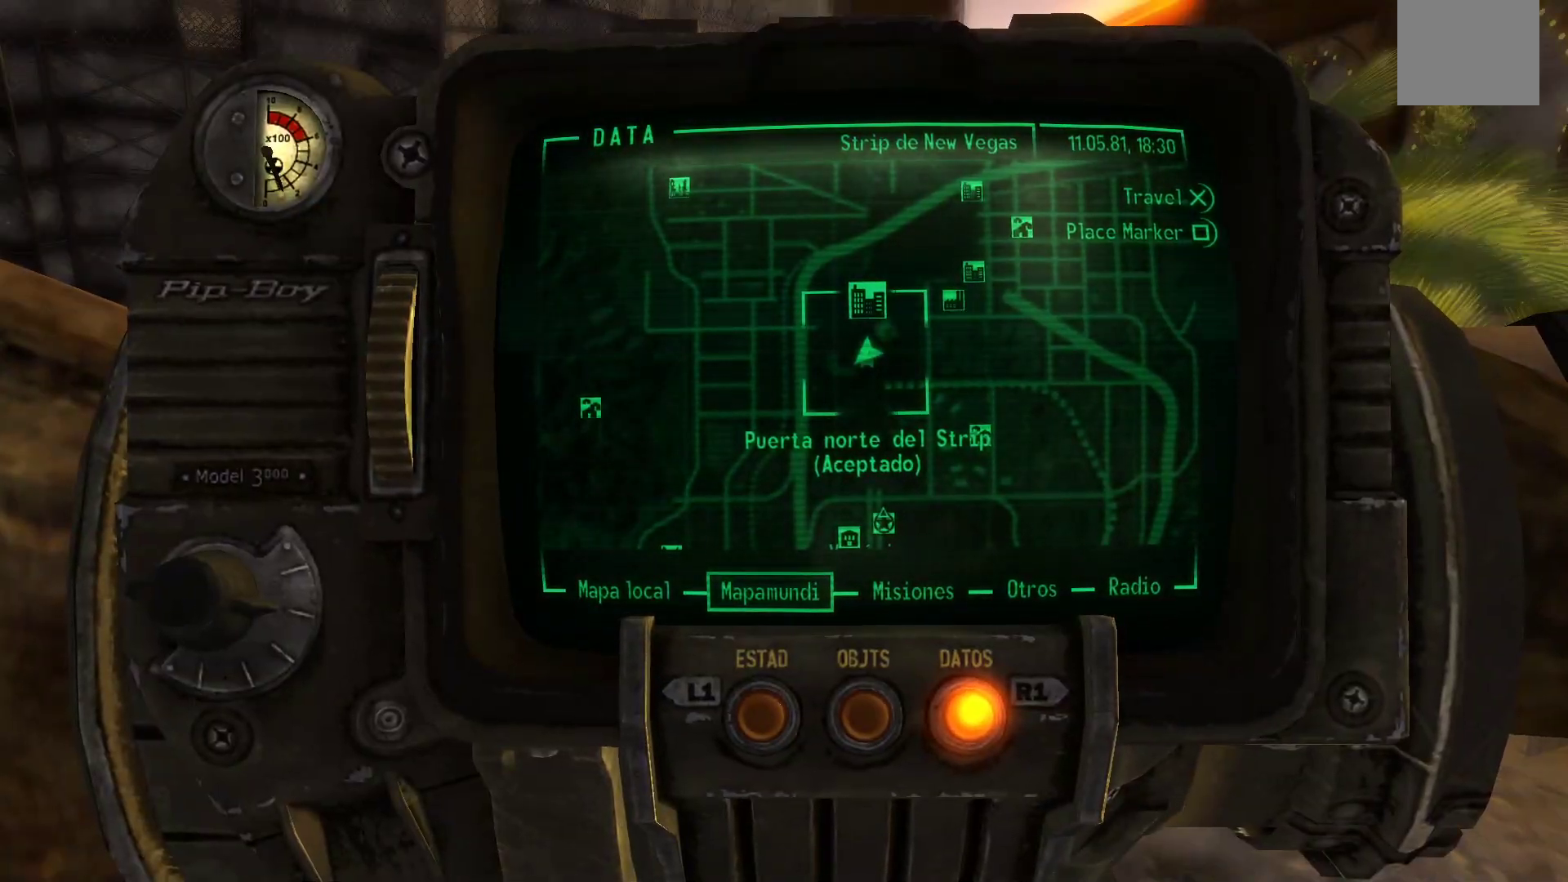
{"buttons": [], "left_stick": "center", "right_stick": "center", "events": []}
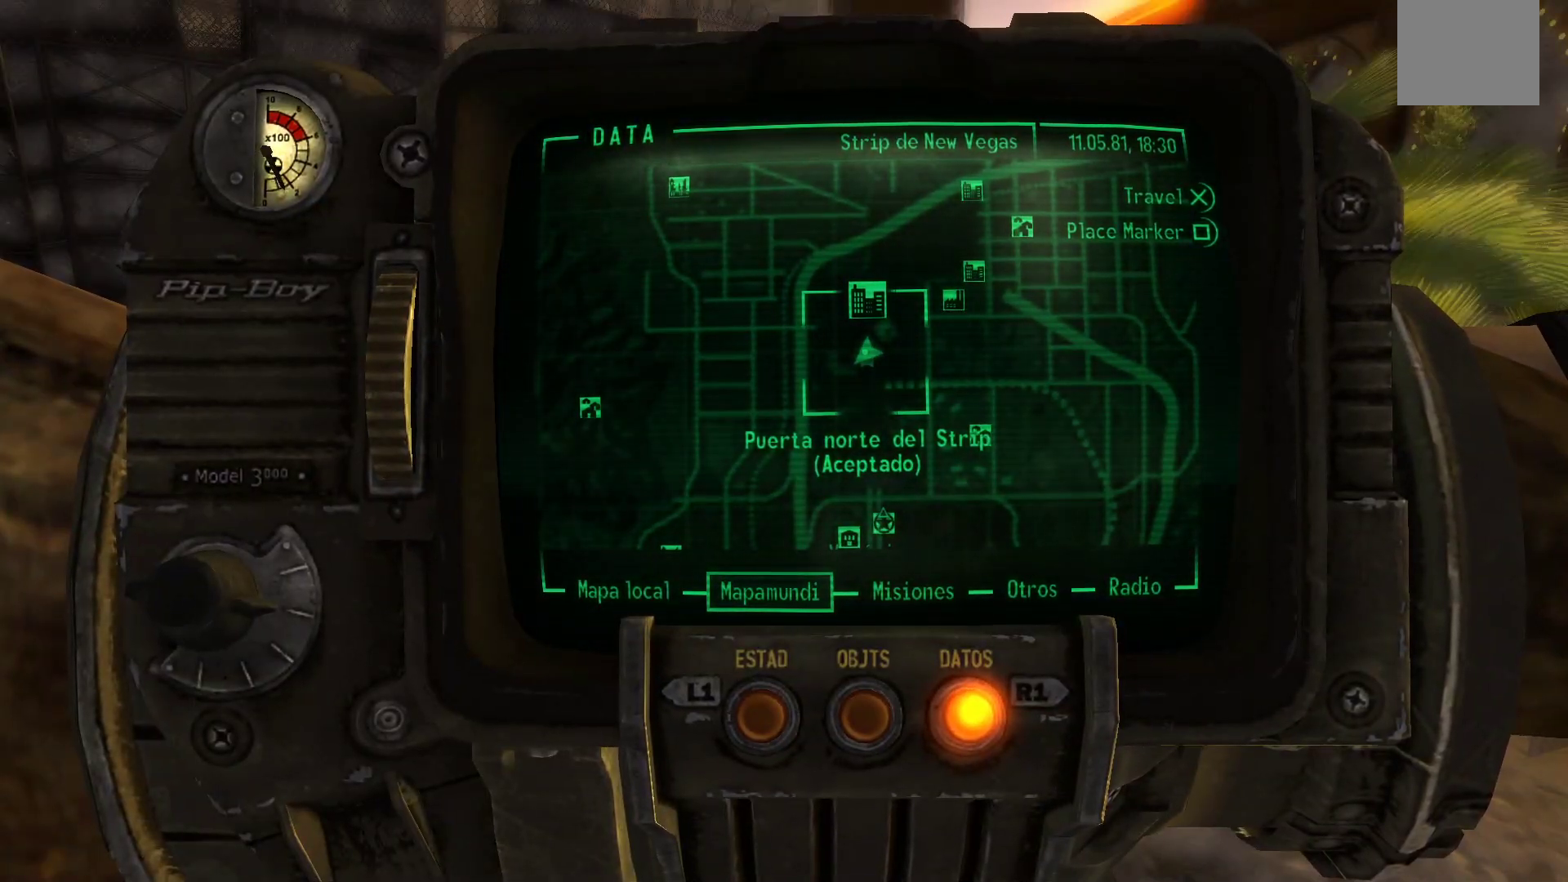
{"buttons": [], "left_stick": "center", "right_stick": "center", "events": [[133, "DPAD_RIGHT", "down"], [283, "DPAD_RIGHT", "up"]]}
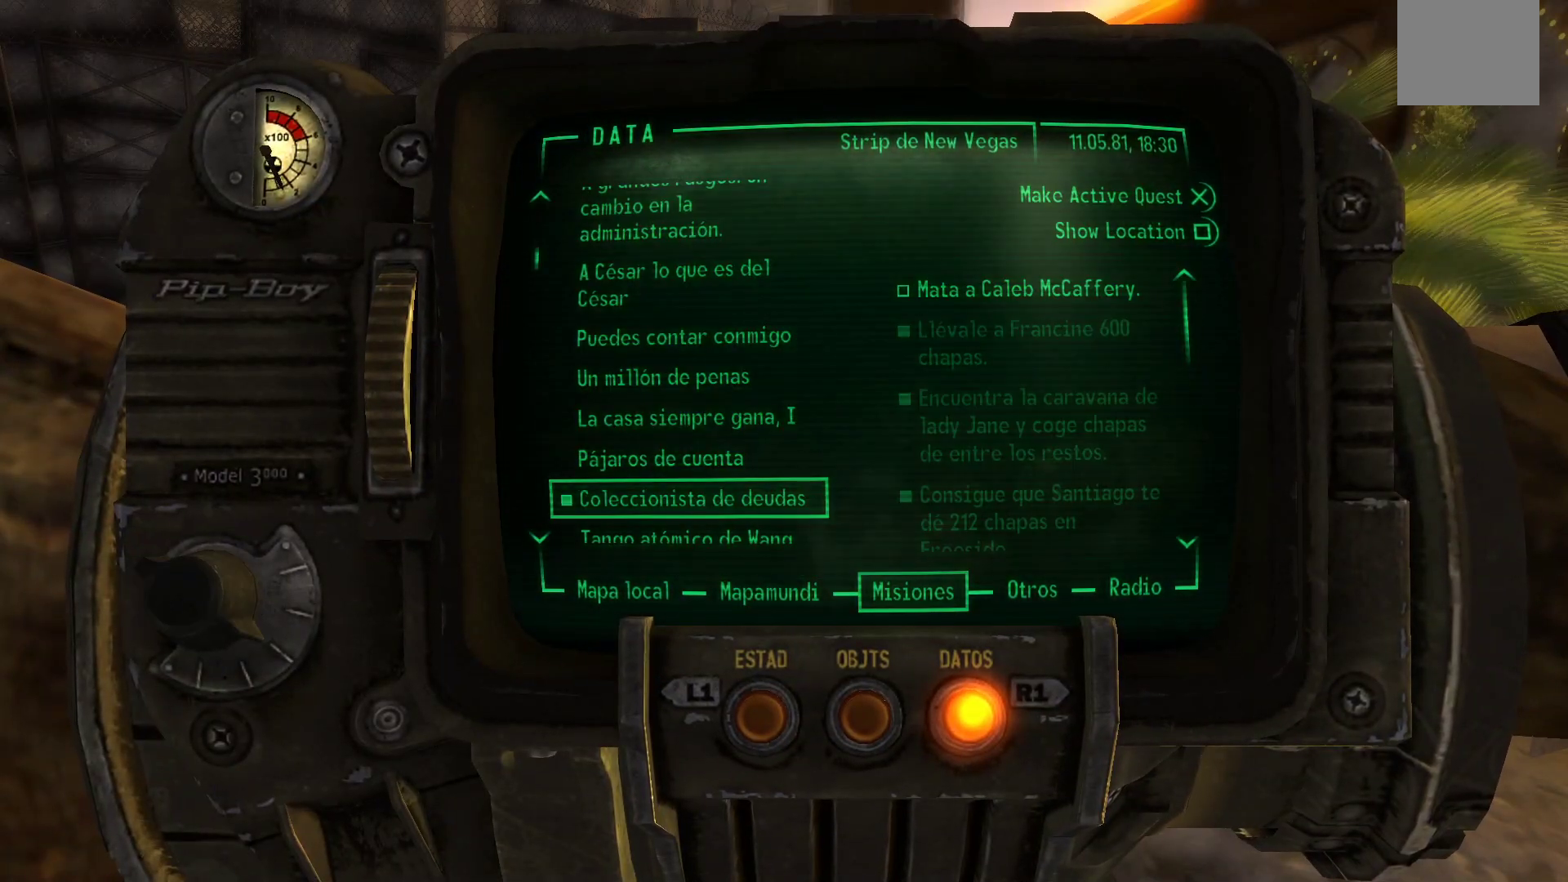
{"buttons": [], "left_stick": "center", "right_stick": "center", "events": []}
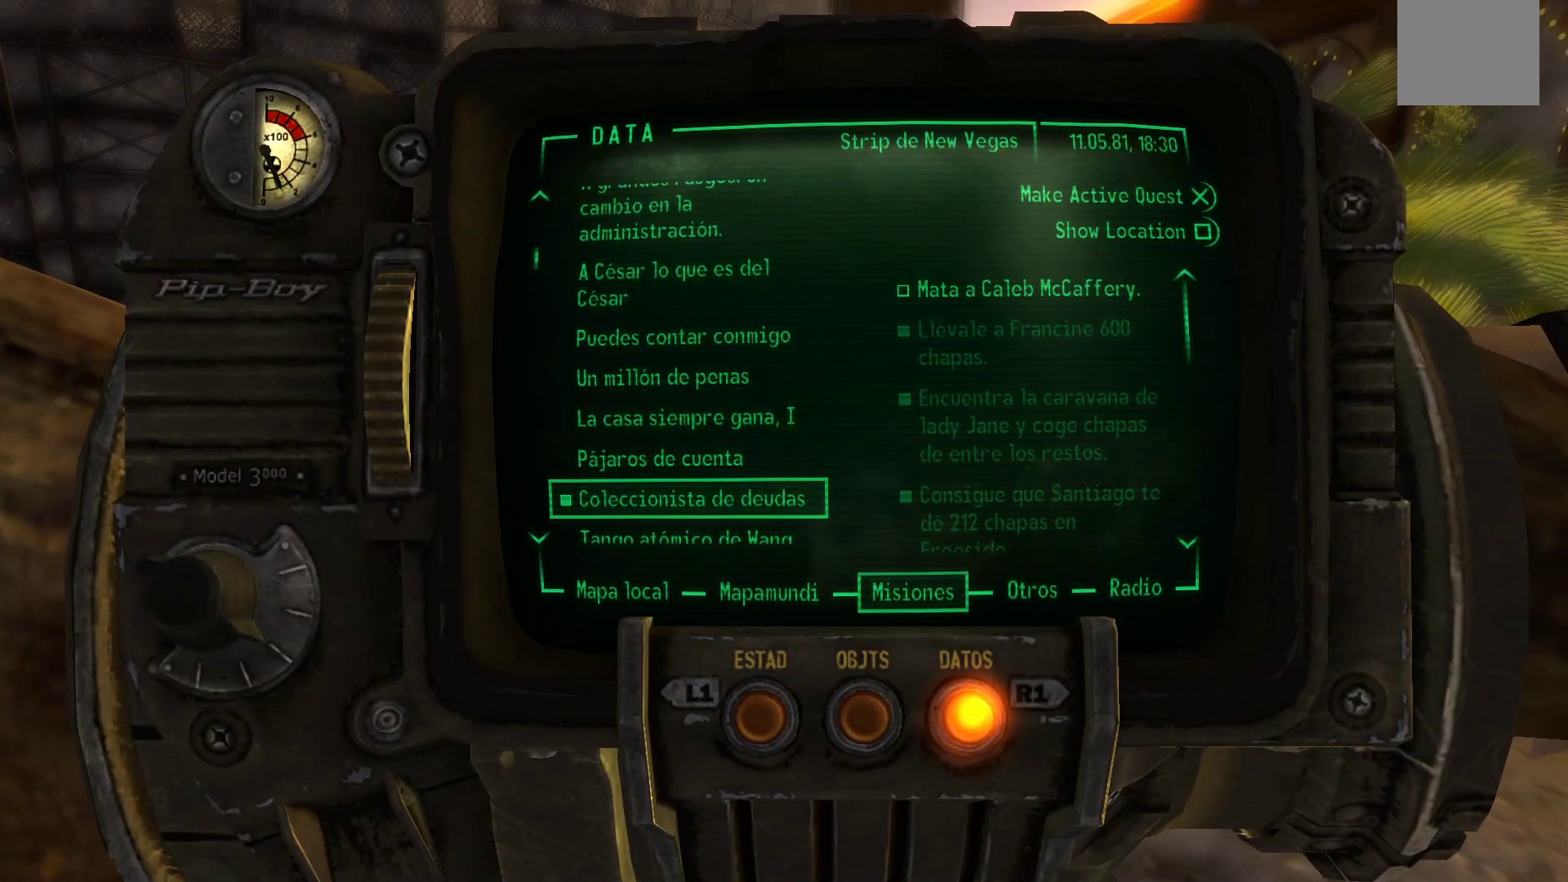
{"buttons": [], "left_stick": "center", "right_stick": "center", "events": [[200, "DPAD_LEFT", "down"], [333, "DPAD_LEFT", "up"]]}
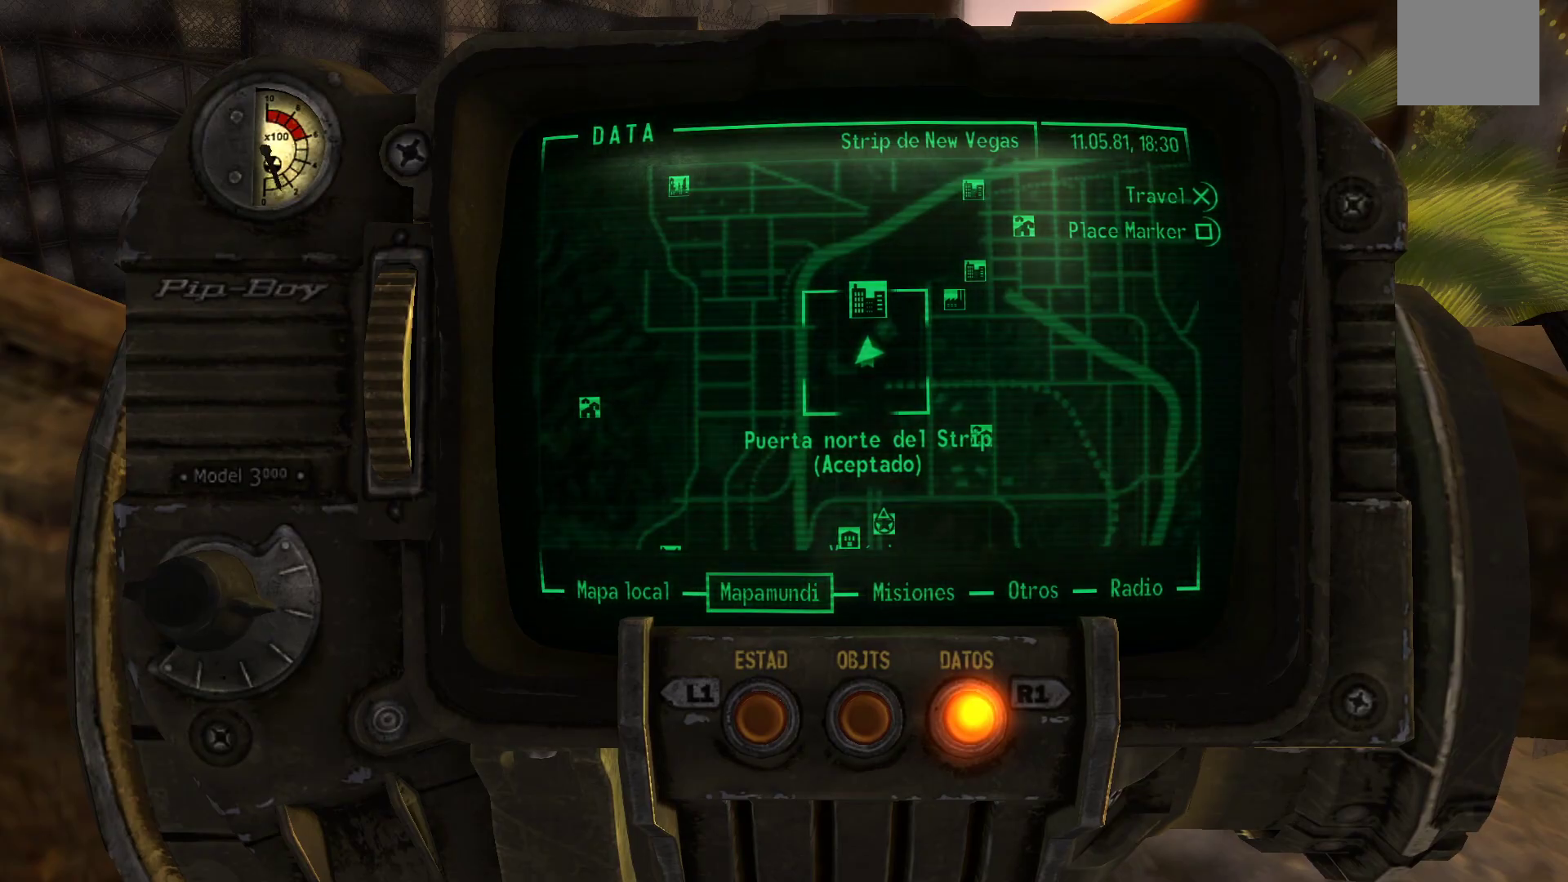
{"buttons": [], "left_stick": "center", "right_stick": "center", "events": [[300, "B", "down"], [383, "B", "up"]]}
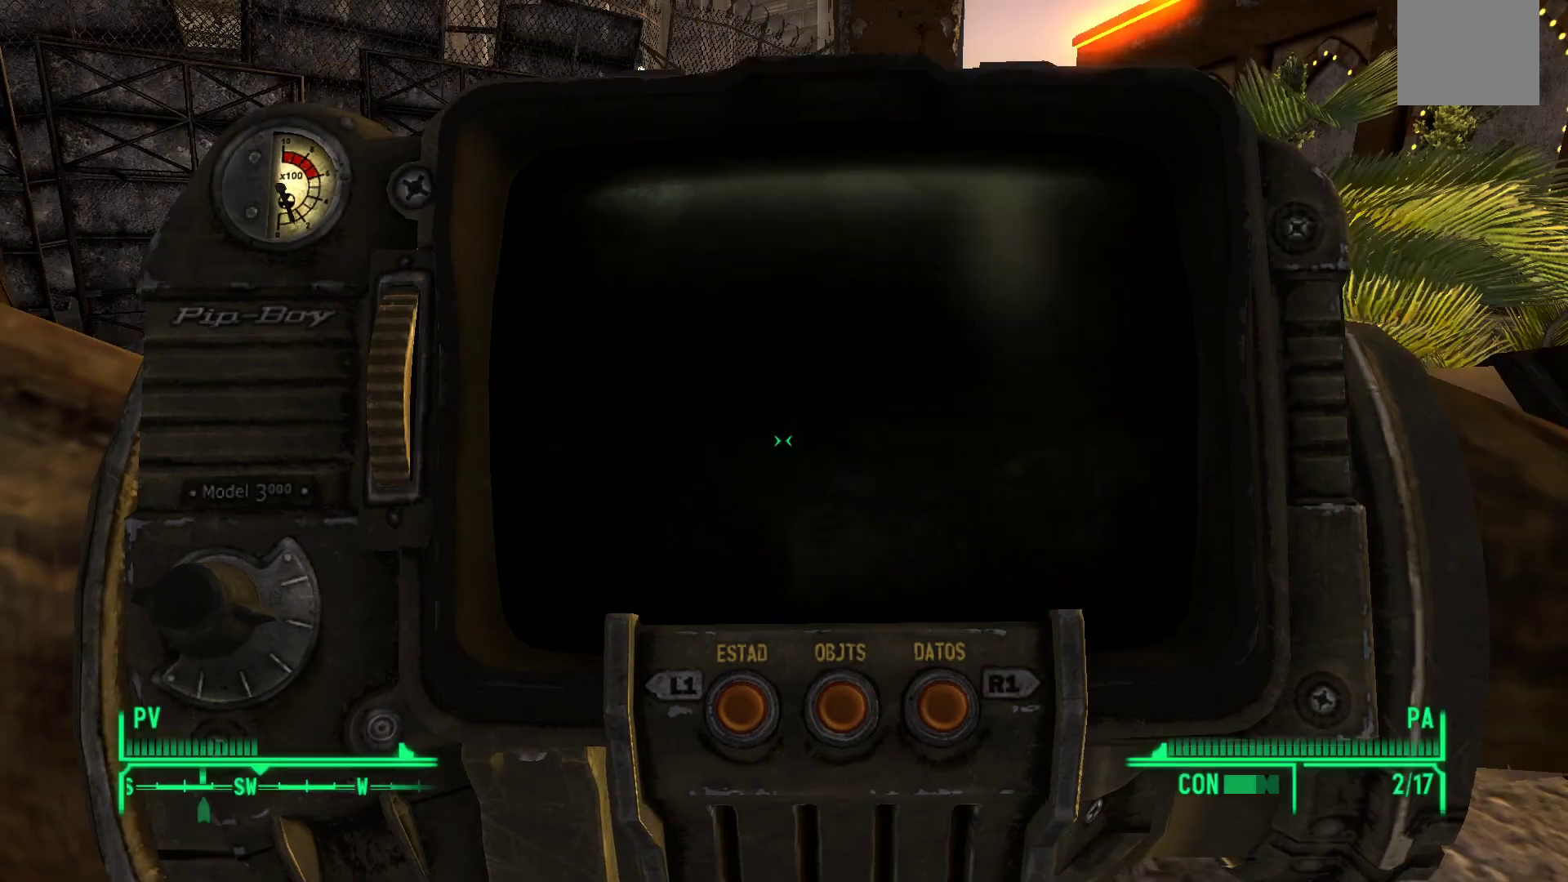
{"buttons": [], "left_stick": "up-left", "right_stick": "center", "events": [[267, "left_stick", "up"], [500, "left_stick", "up-left"]]}
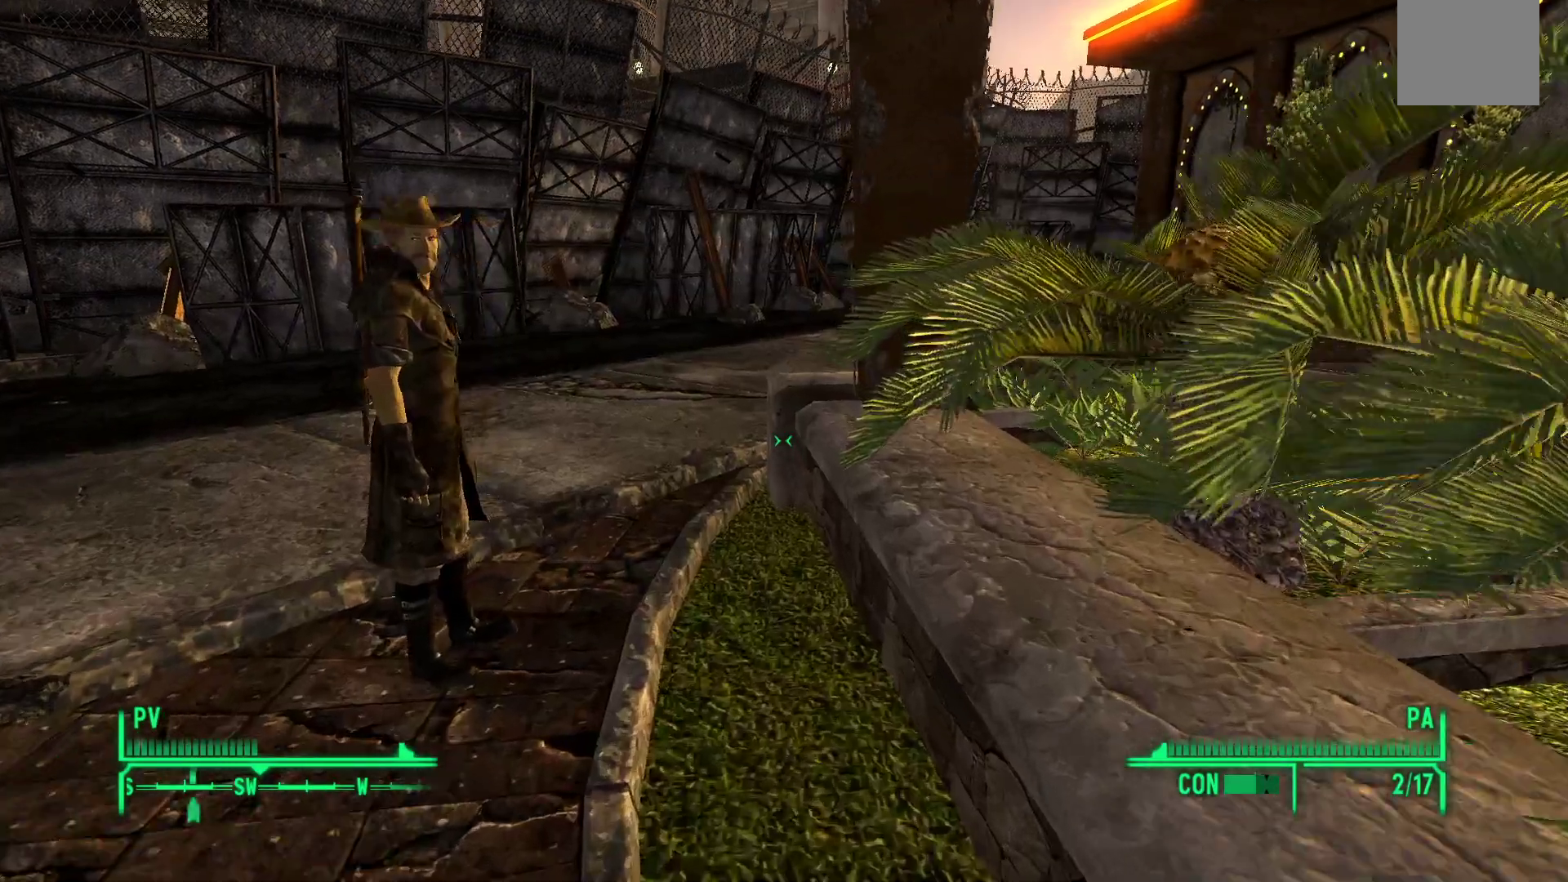
{"buttons": [], "left_stick": "center", "right_stick": "center", "events": [[217, "right_stick", "down-left"], [300, "left_stick", "center"], [350, "right_stick", "center"]]}
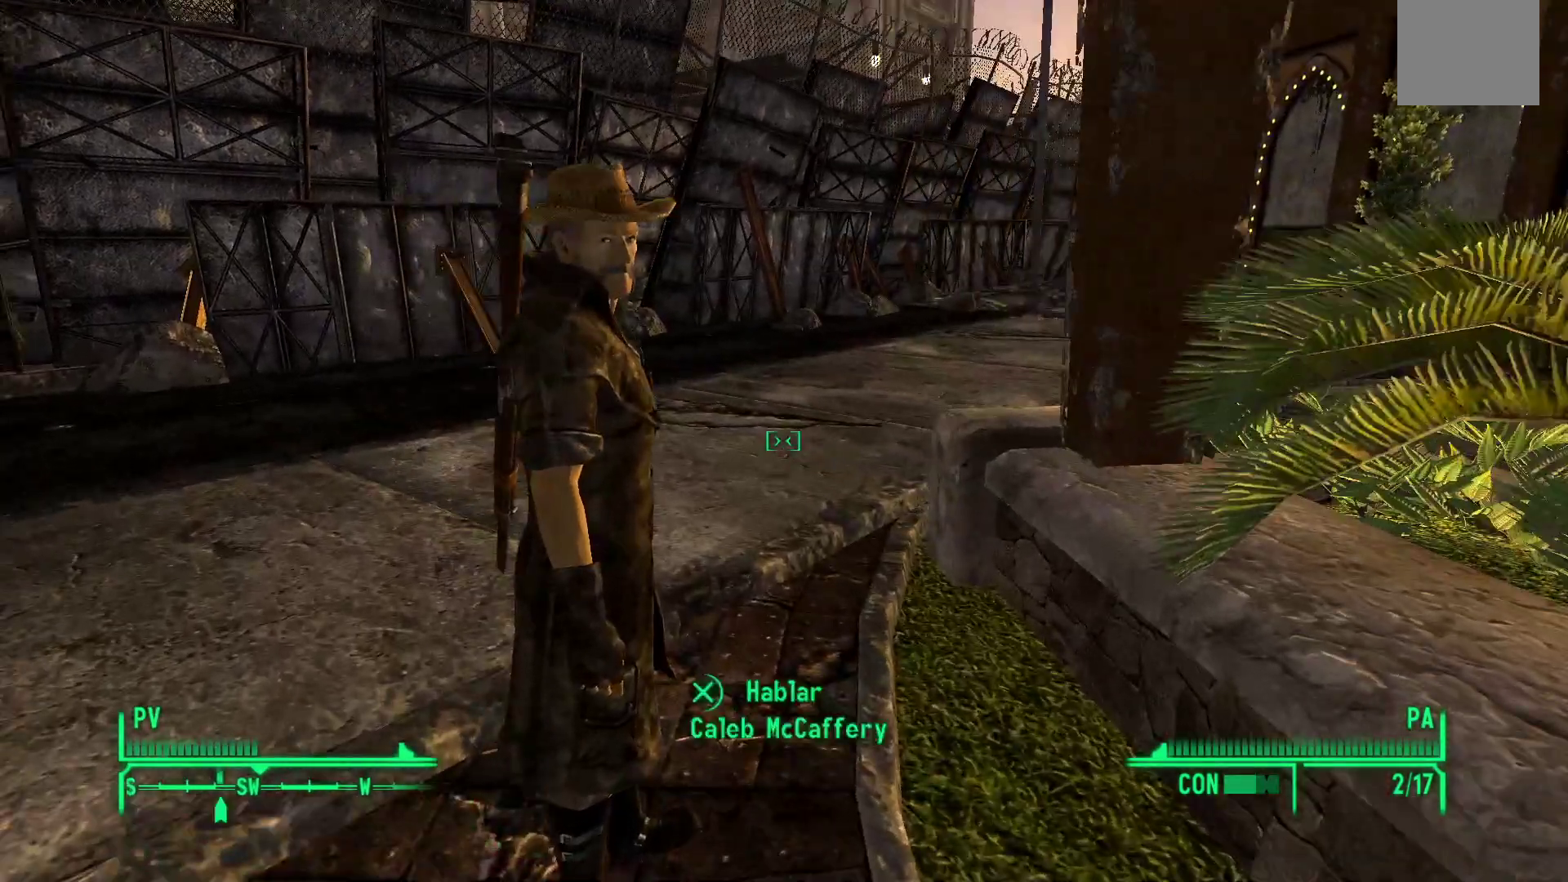
{"buttons": [], "left_stick": "left", "right_stick": "center", "events": [[467, "left_stick", "left"]]}